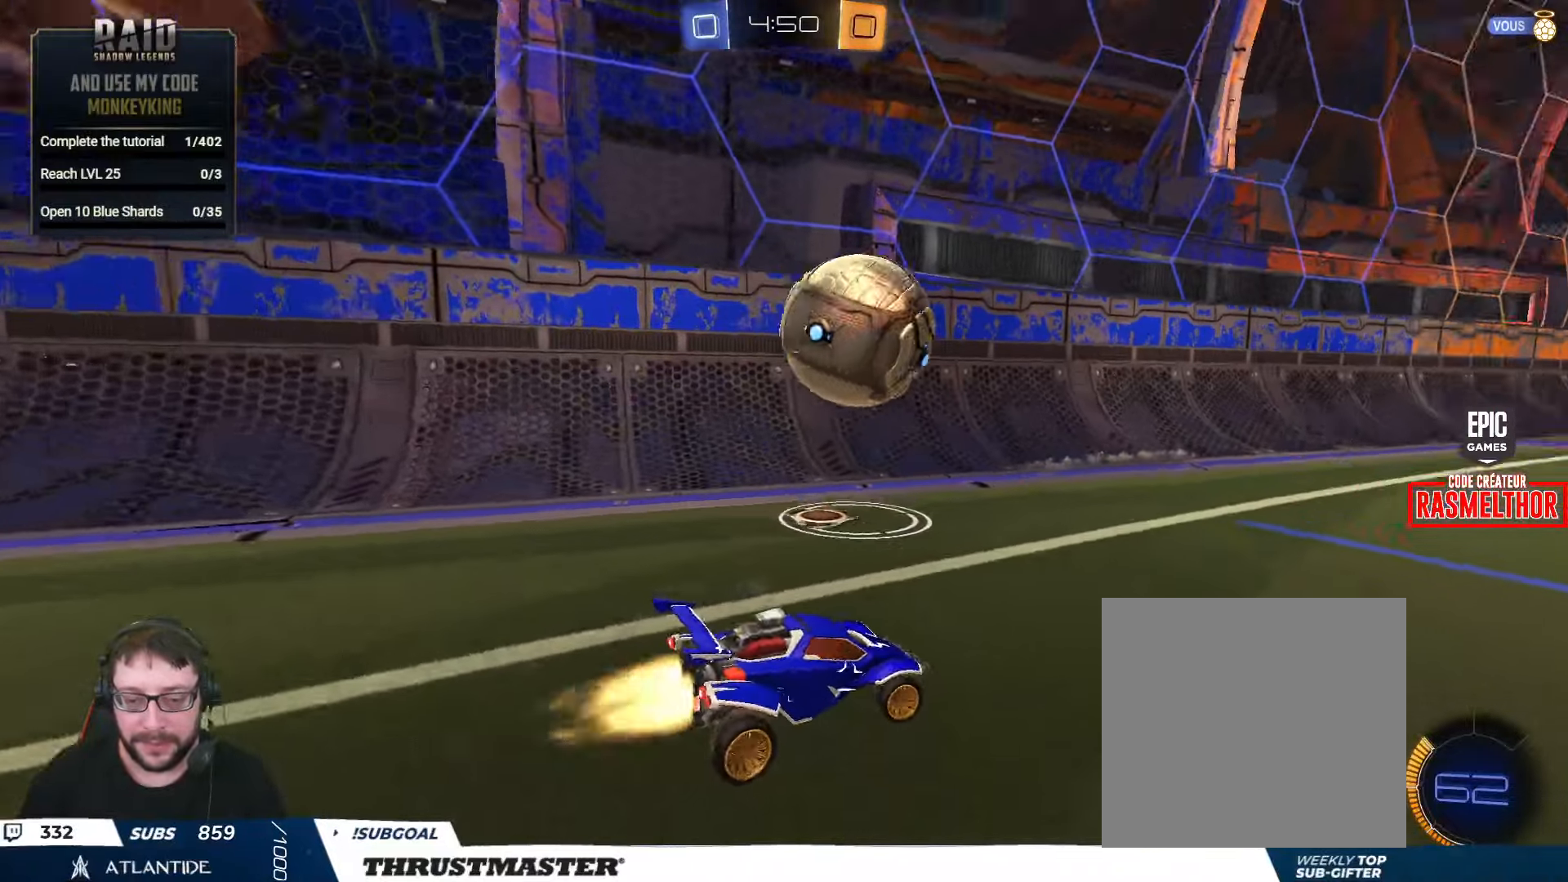
Gameplay with a controller (Xbox layout); each line is a JSON object with the inputs held at the frame after it. "events" lists button and stick changes between this image and that frame as [ms after this image, input, new state], when the widget could be followed in between.
{"buttons": ["R2"], "left_stick": "down", "right_stick": "center", "events": [[50, "left_stick", "right"], [200, "left_stick", "center"], [267, "left_stick", "left"], [333, "B", "up"], [467, "left_stick", "down"]]}
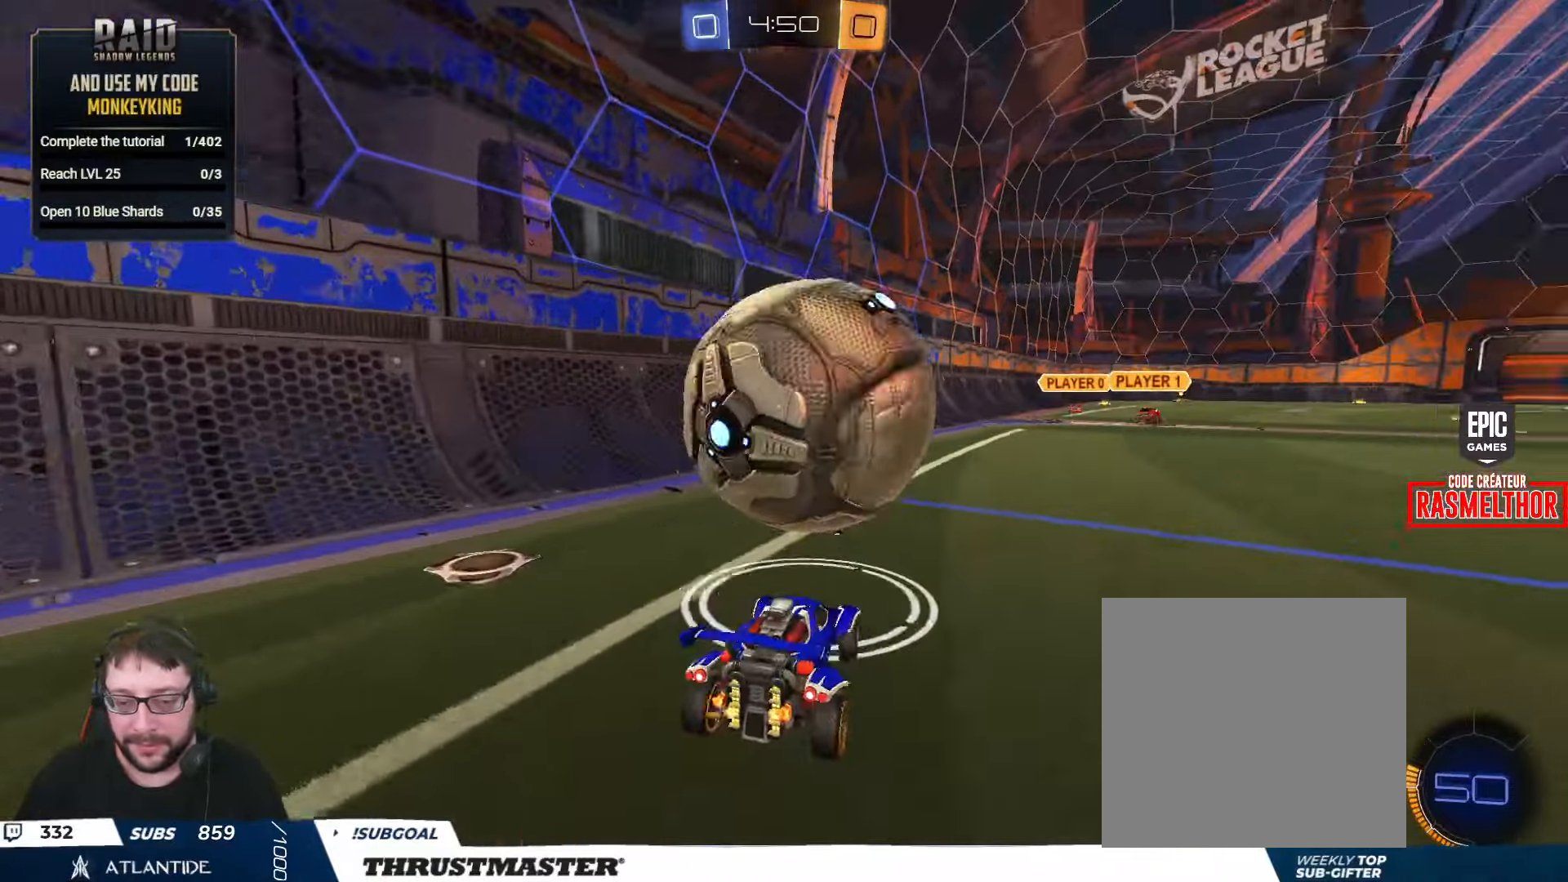
{"buttons": [], "left_stick": "down-left", "right_stick": "center", "events": [[33, "R2", "up"], [83, "left_stick", "right"], [167, "left_stick", "down"], [283, "left_stick", "down-left"]]}
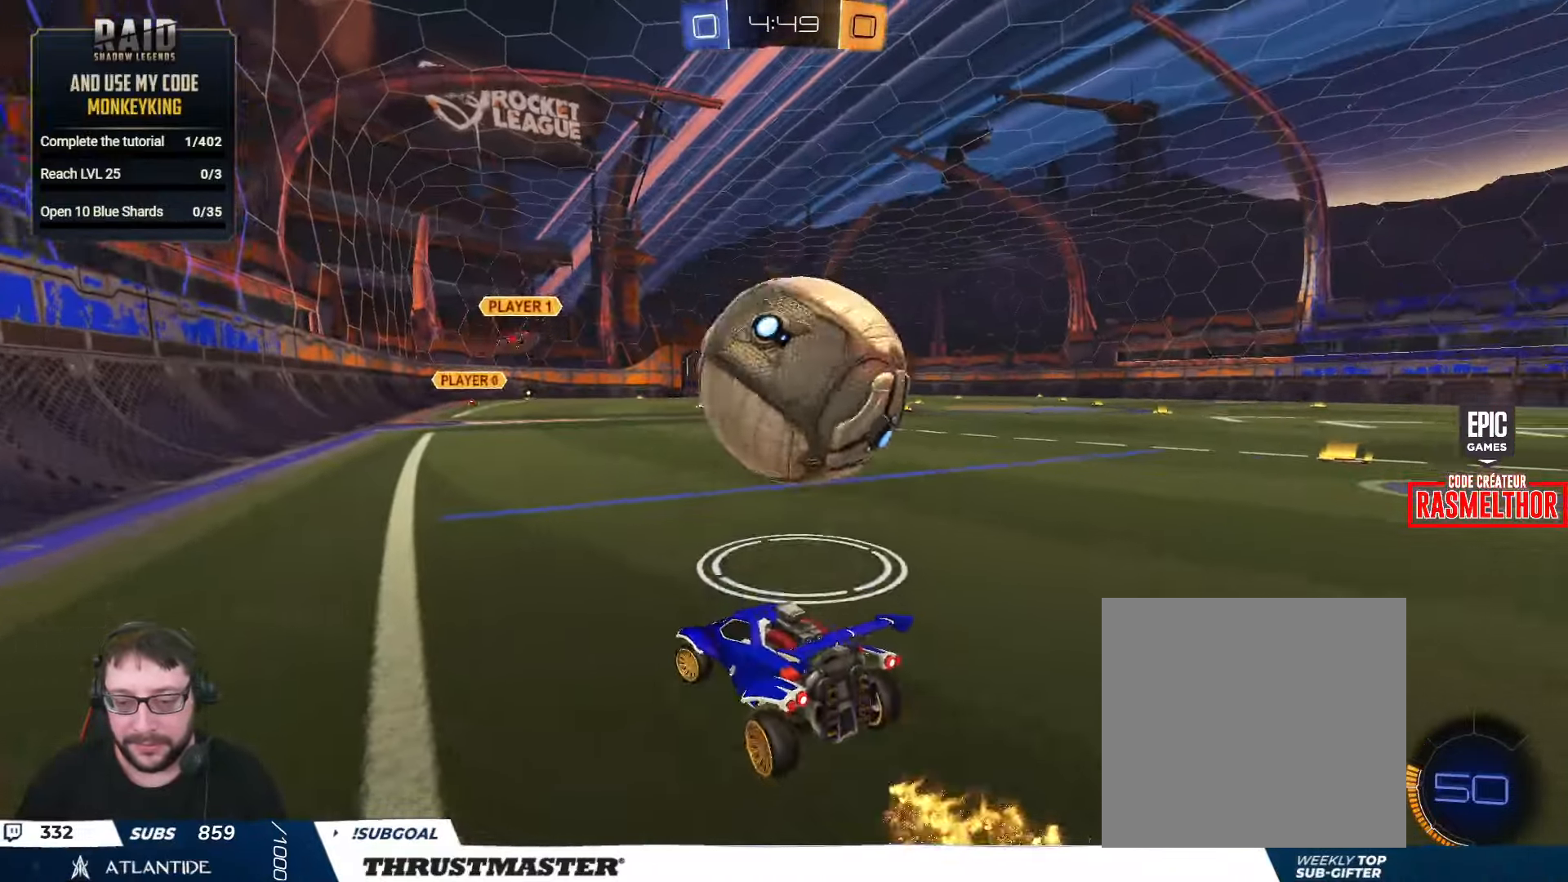
{"buttons": ["B", "R2"], "left_stick": "right", "right_stick": "center", "events": [[117, "R2", "down"], [167, "left_stick", "right"], [200, "B", "down"]]}
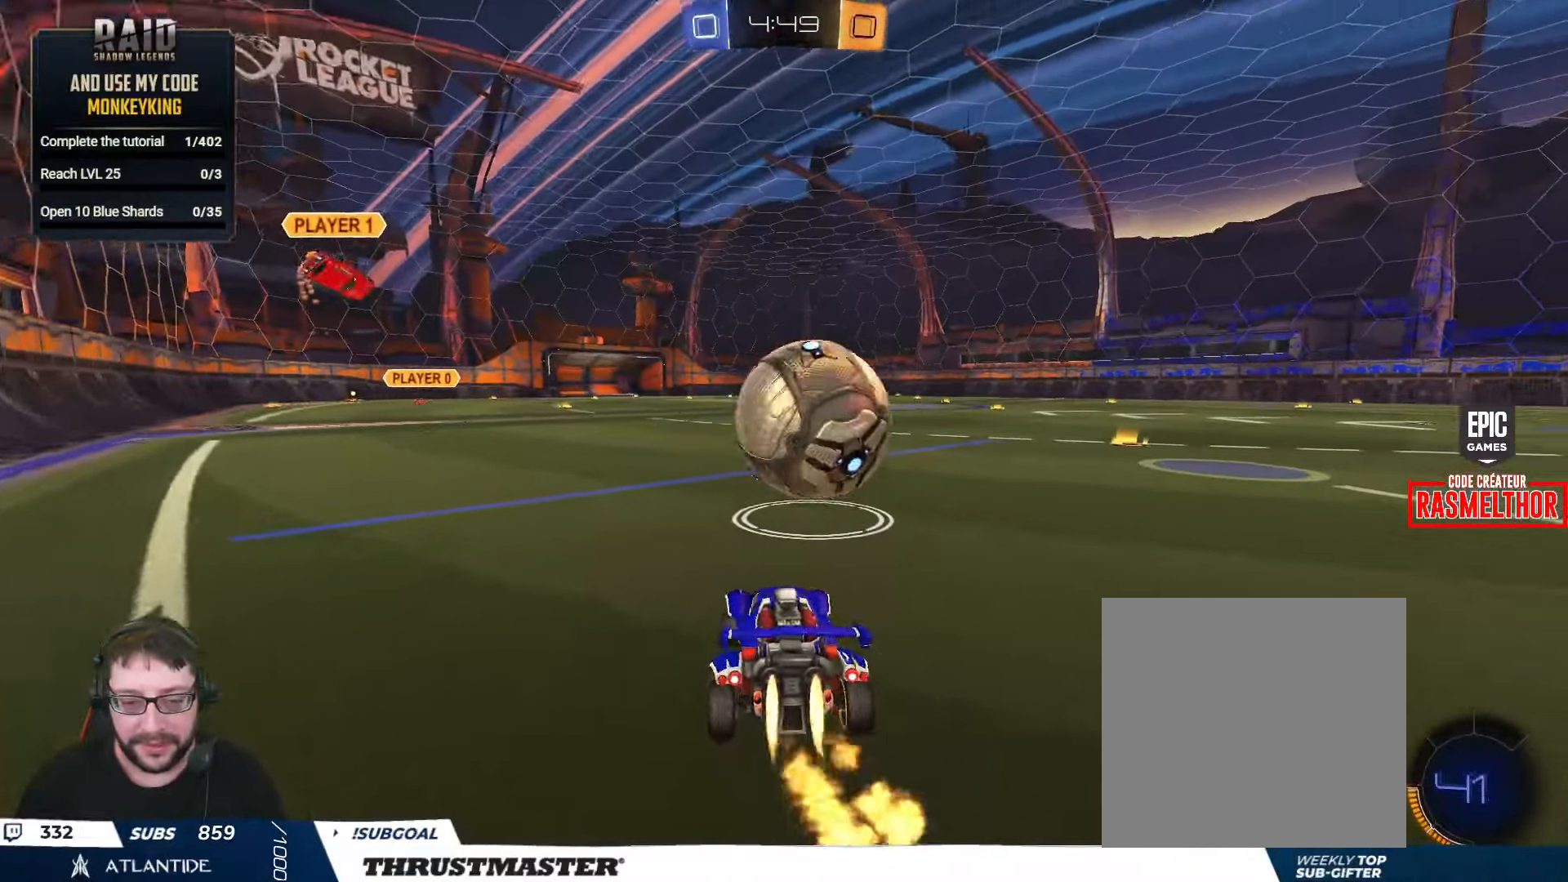
{"buttons": ["B", "R2"], "left_stick": "center", "right_stick": "center", "events": [[33, "Y", "down"], [150, "Y", "up"], [250, "left_stick", "center"], [417, "left_stick", "left"], [467, "left_stick", "center"]]}
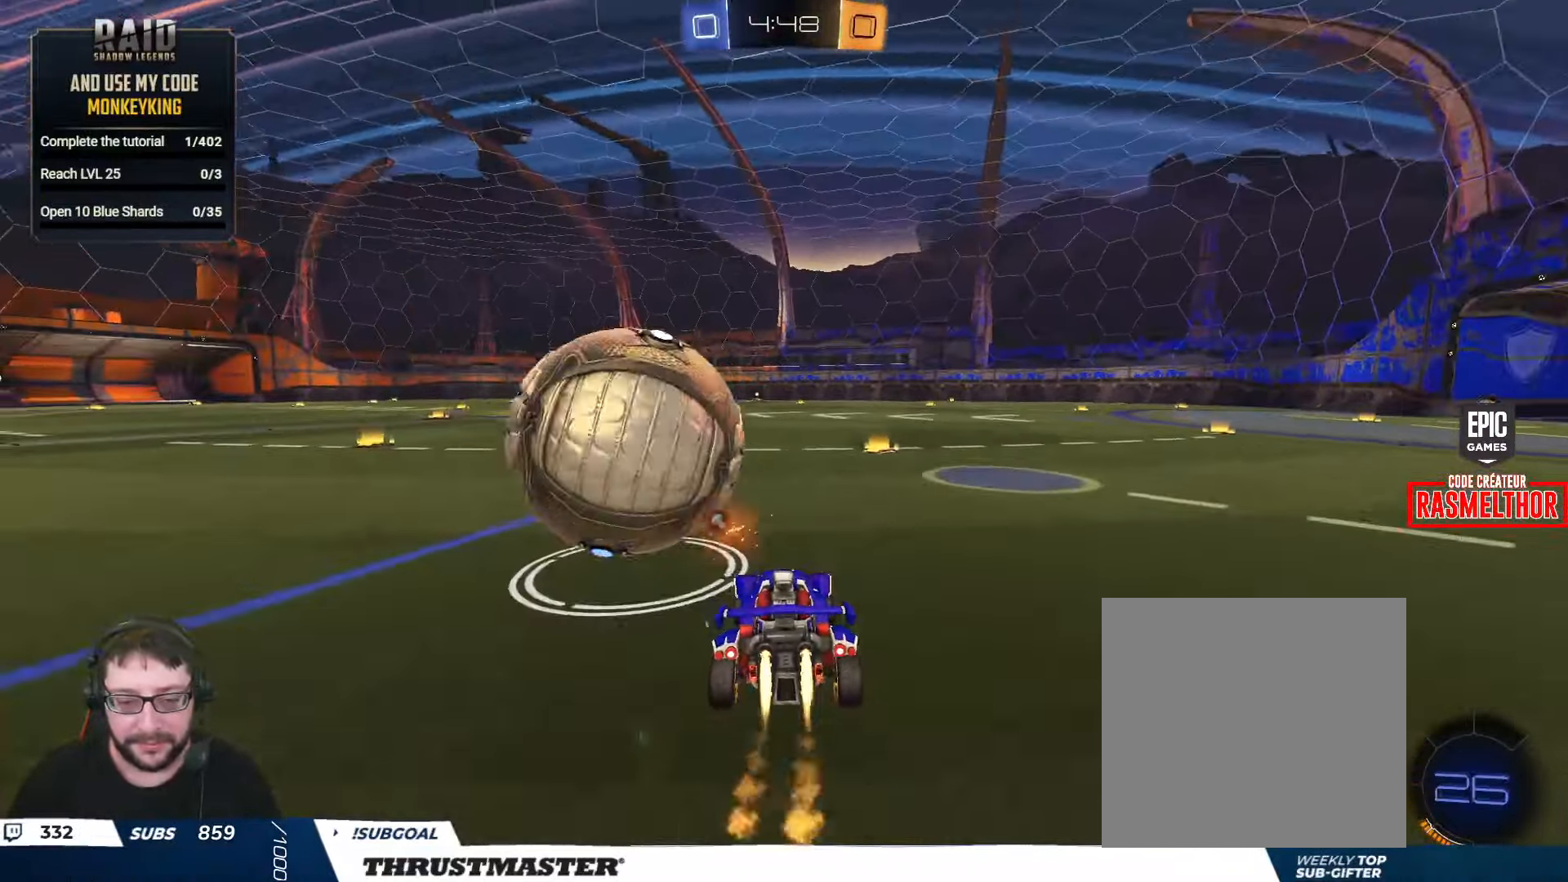
{"buttons": ["B", "R2"], "left_stick": "left", "right_stick": "center", "events": [[250, "left_stick", "left"], [350, "left_stick", "center"], [450, "left_stick", "left"]]}
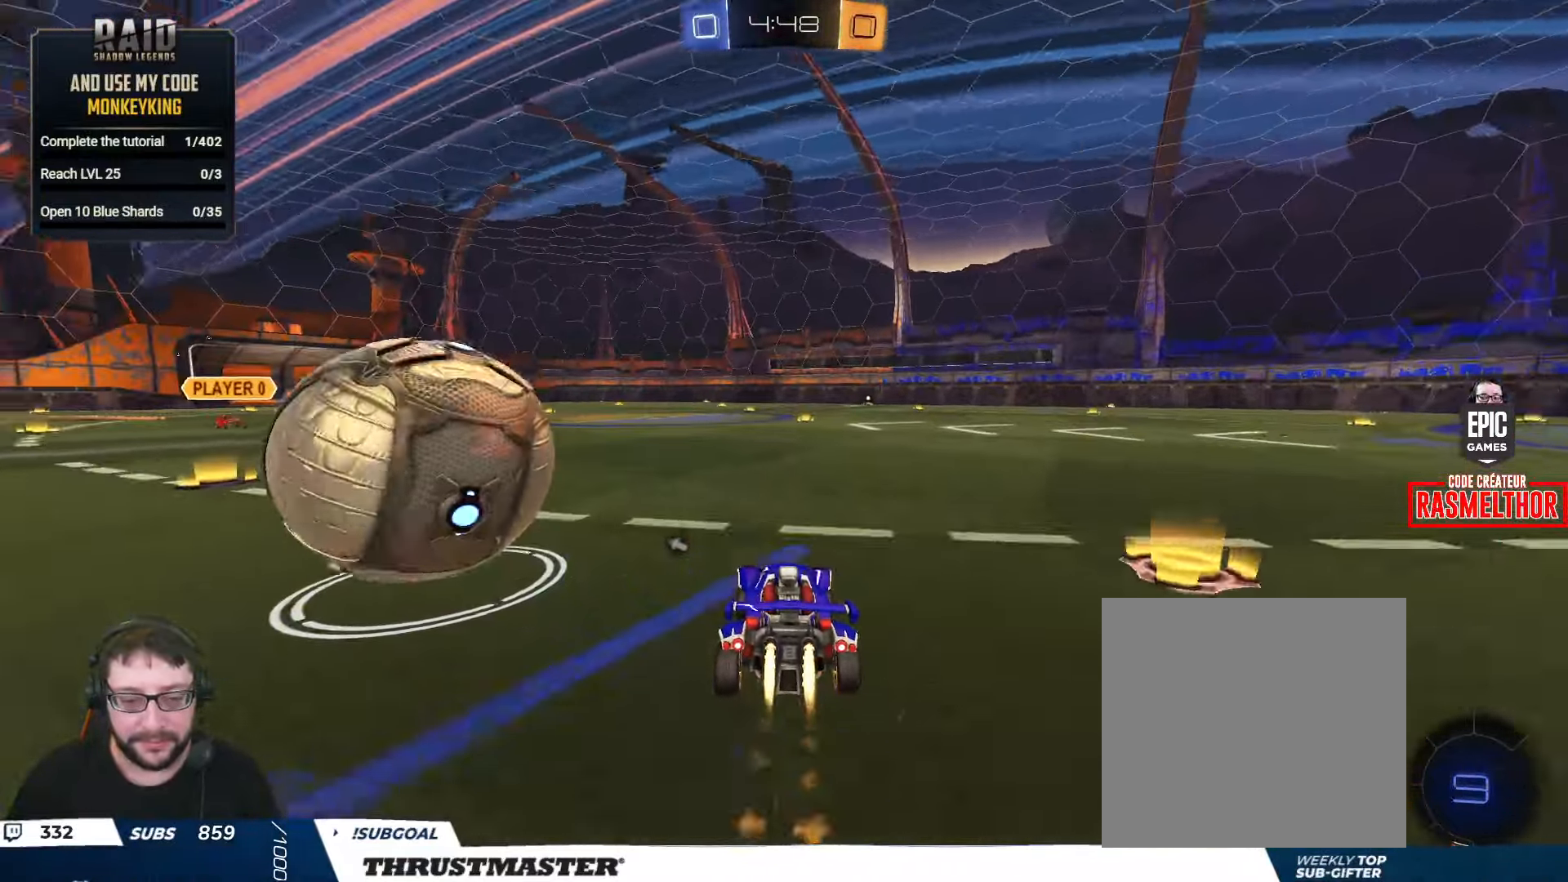
{"buttons": ["R2"], "left_stick": "left", "right_stick": "center", "events": [[117, "L2", "down"], [150, "B", "up"], [150, "L2", "up"], [267, "R2", "up"], [367, "R2", "down"]]}
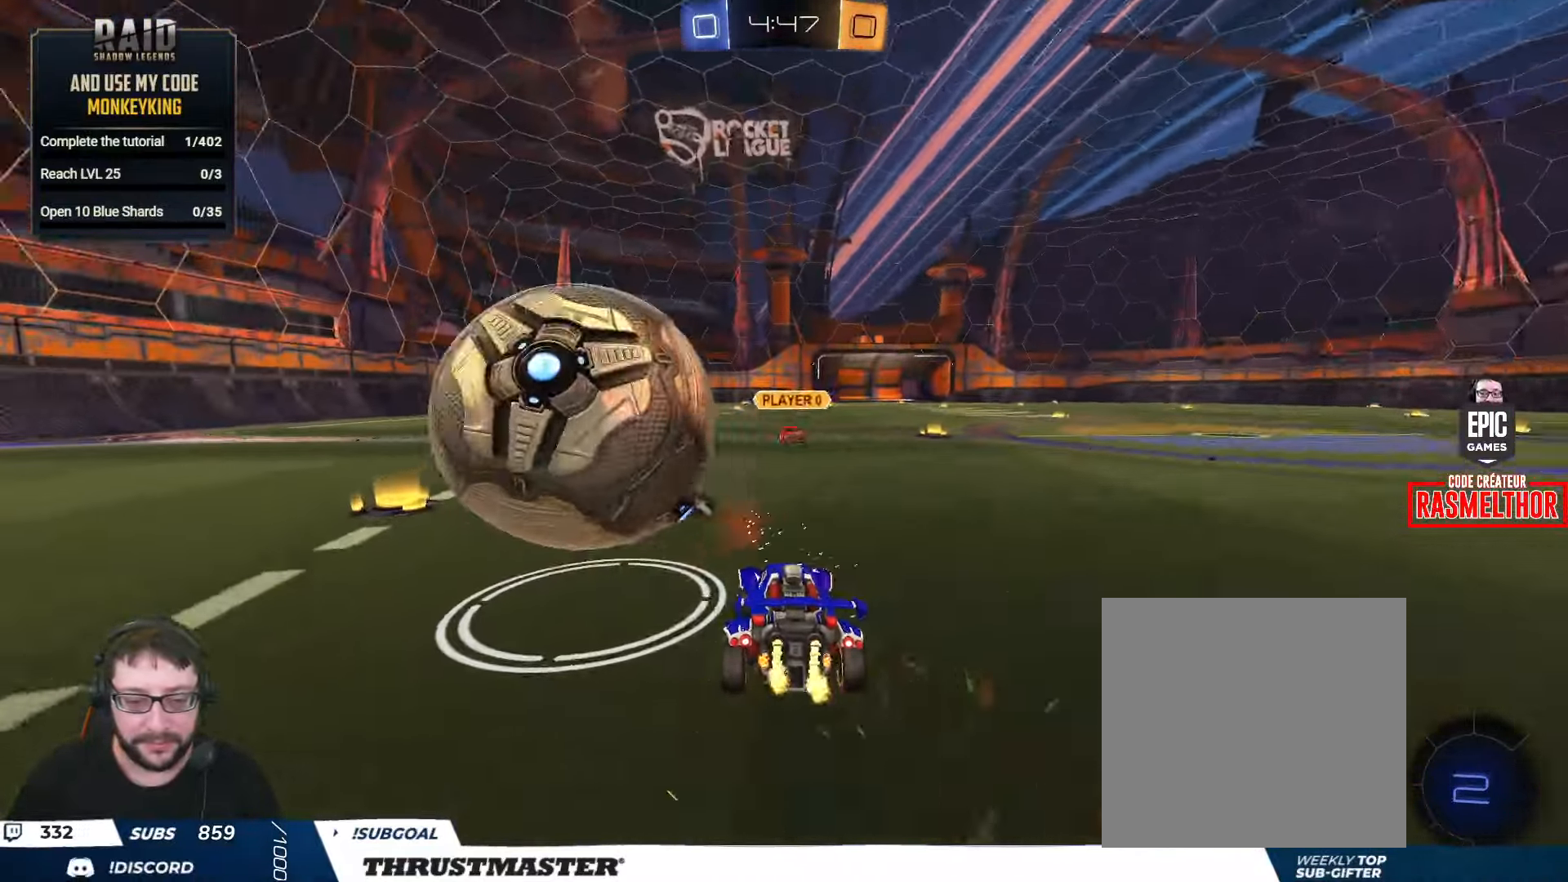
{"buttons": ["L2"], "left_stick": "left", "right_stick": "center", "events": [[17, "A", "down"], [50, "B", "down"], [67, "L2", "down"], [100, "A", "up"], [100, "B", "up"], [100, "L3", "down"], [150, "A", "down"], [217, "A", "up"], [217, "L3", "up"], [217, "left_stick", "down"], [267, "R2", "up"], [317, "left_stick", "down-left"], [450, "left_stick", "left"]]}
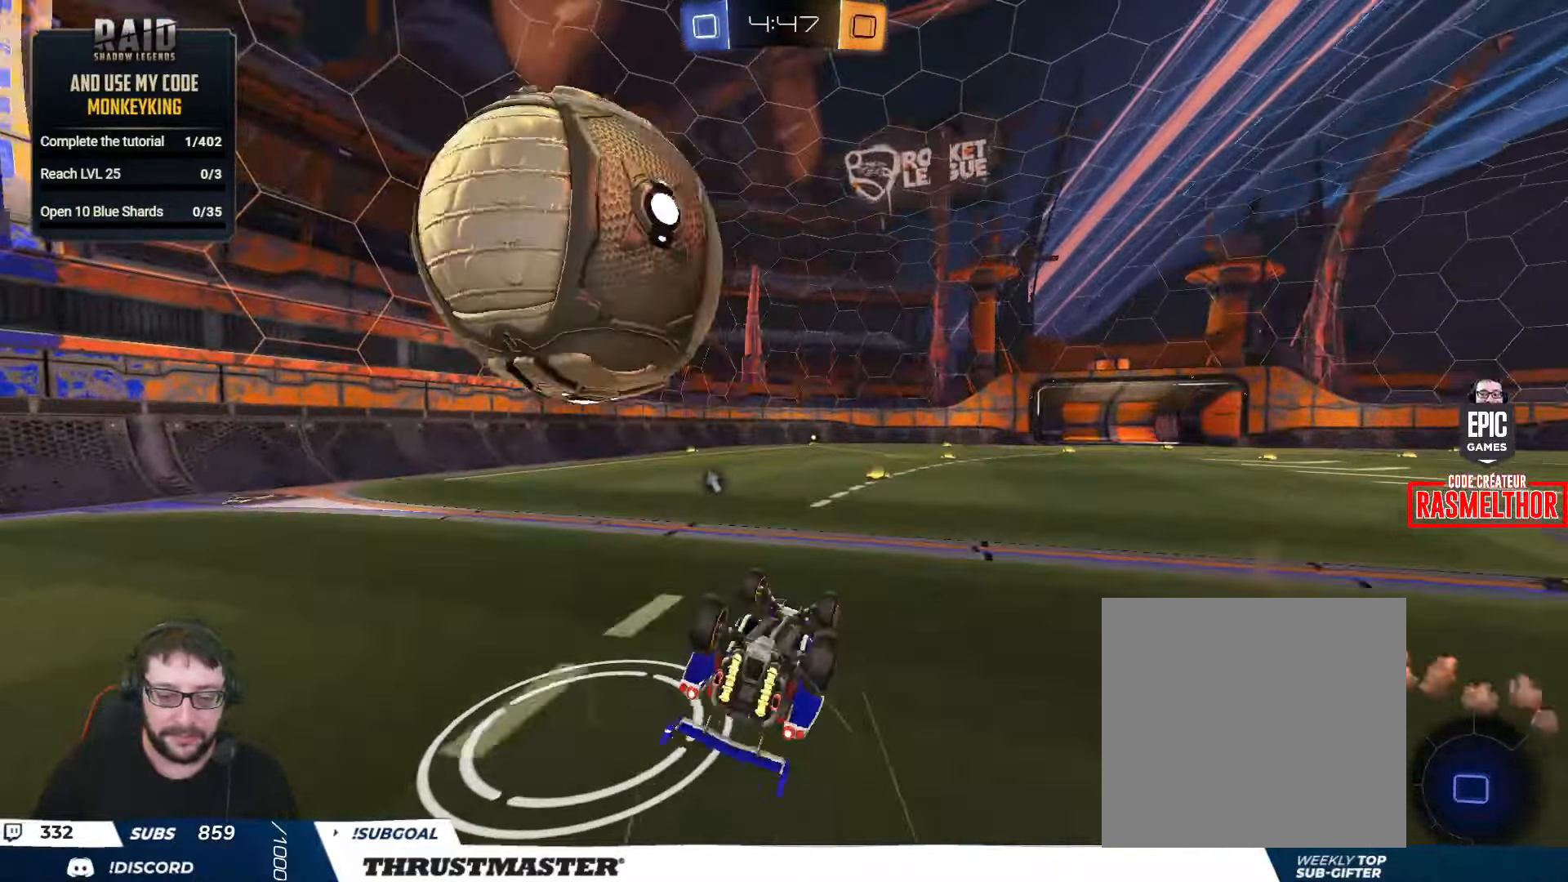
{"buttons": [], "left_stick": "left", "right_stick": "center", "events": [[150, "R2", "down"], [300, "L2", "up"], [317, "left_stick", "center"], [467, "R2", "up"], [467, "left_stick", "left"]]}
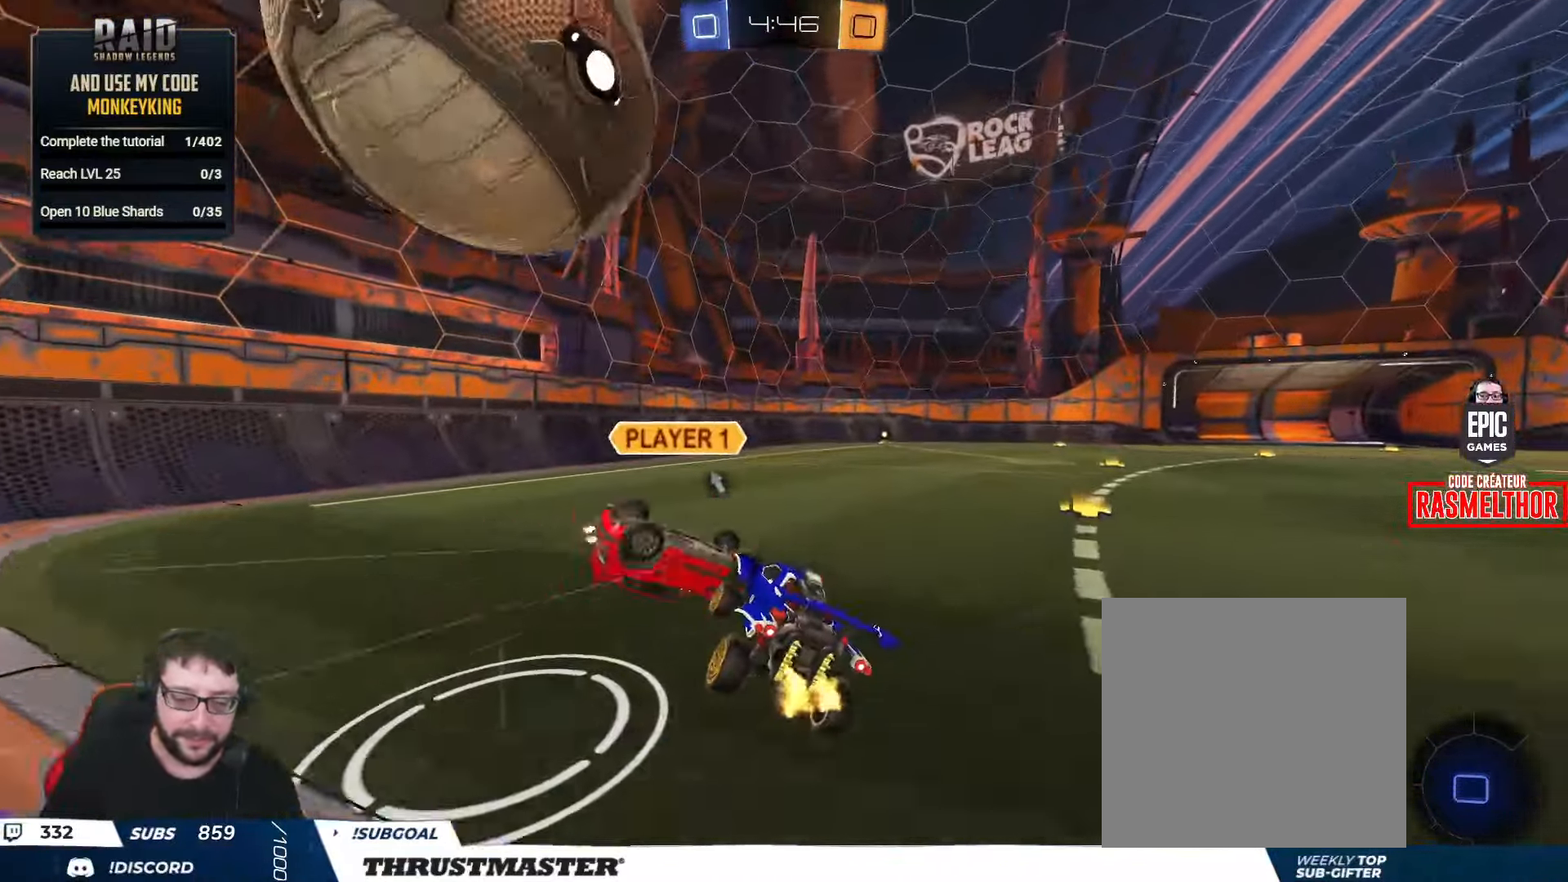
{"buttons": ["R2"], "left_stick": "center", "right_stick": "center", "events": [[84, "left_stick", "center"], [134, "R2", "down"], [217, "left_stick", "left"], [400, "left_stick", "right"], [484, "left_stick", "center"]]}
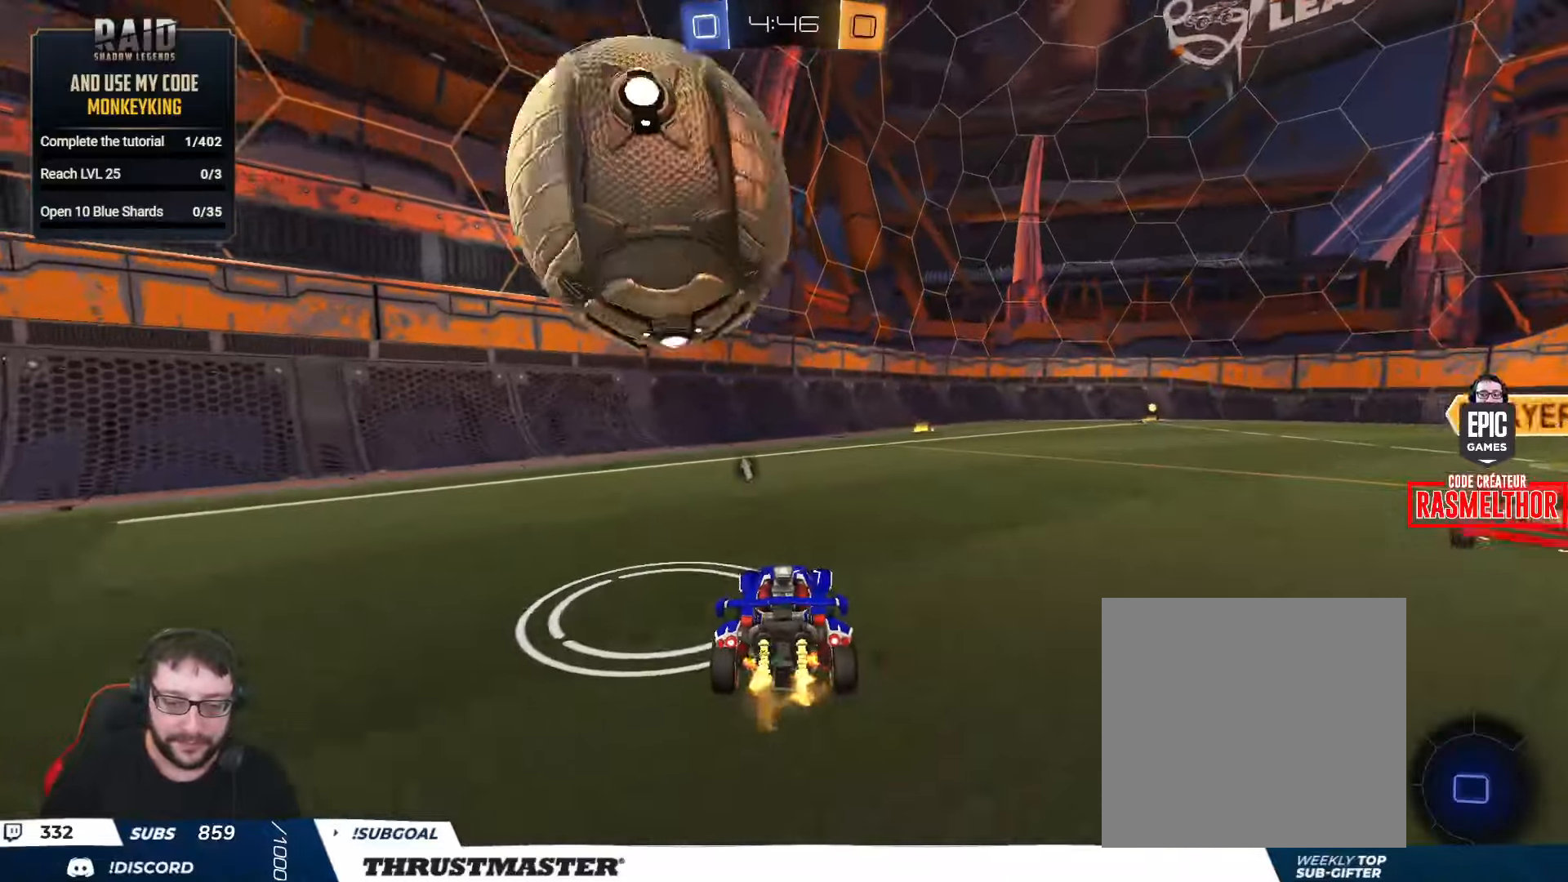
{"buttons": ["B", "Y", "R2"], "left_stick": "right", "right_stick": "center", "events": [[67, "left_stick", "left"], [300, "left_stick", "center"], [350, "left_stick", "right"], [467, "B", "down"], [467, "Y", "down"]]}
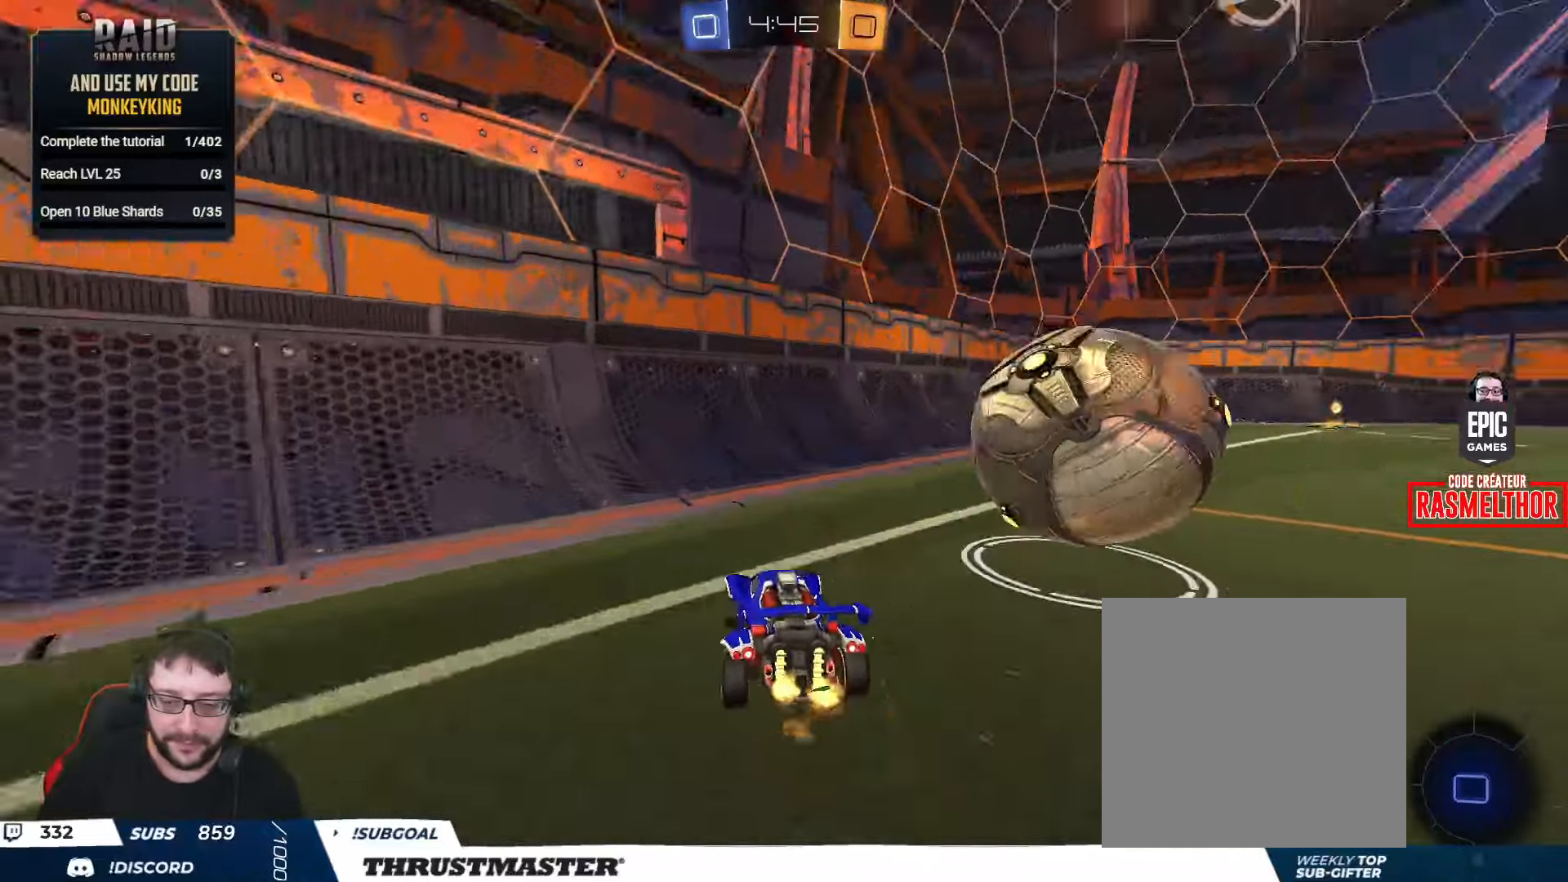
{"buttons": ["B", "R2"], "left_stick": "center", "right_stick": "center", "events": [[134, "Y", "up"], [217, "B", "up"], [450, "B", "down"], [450, "left_stick", "center"]]}
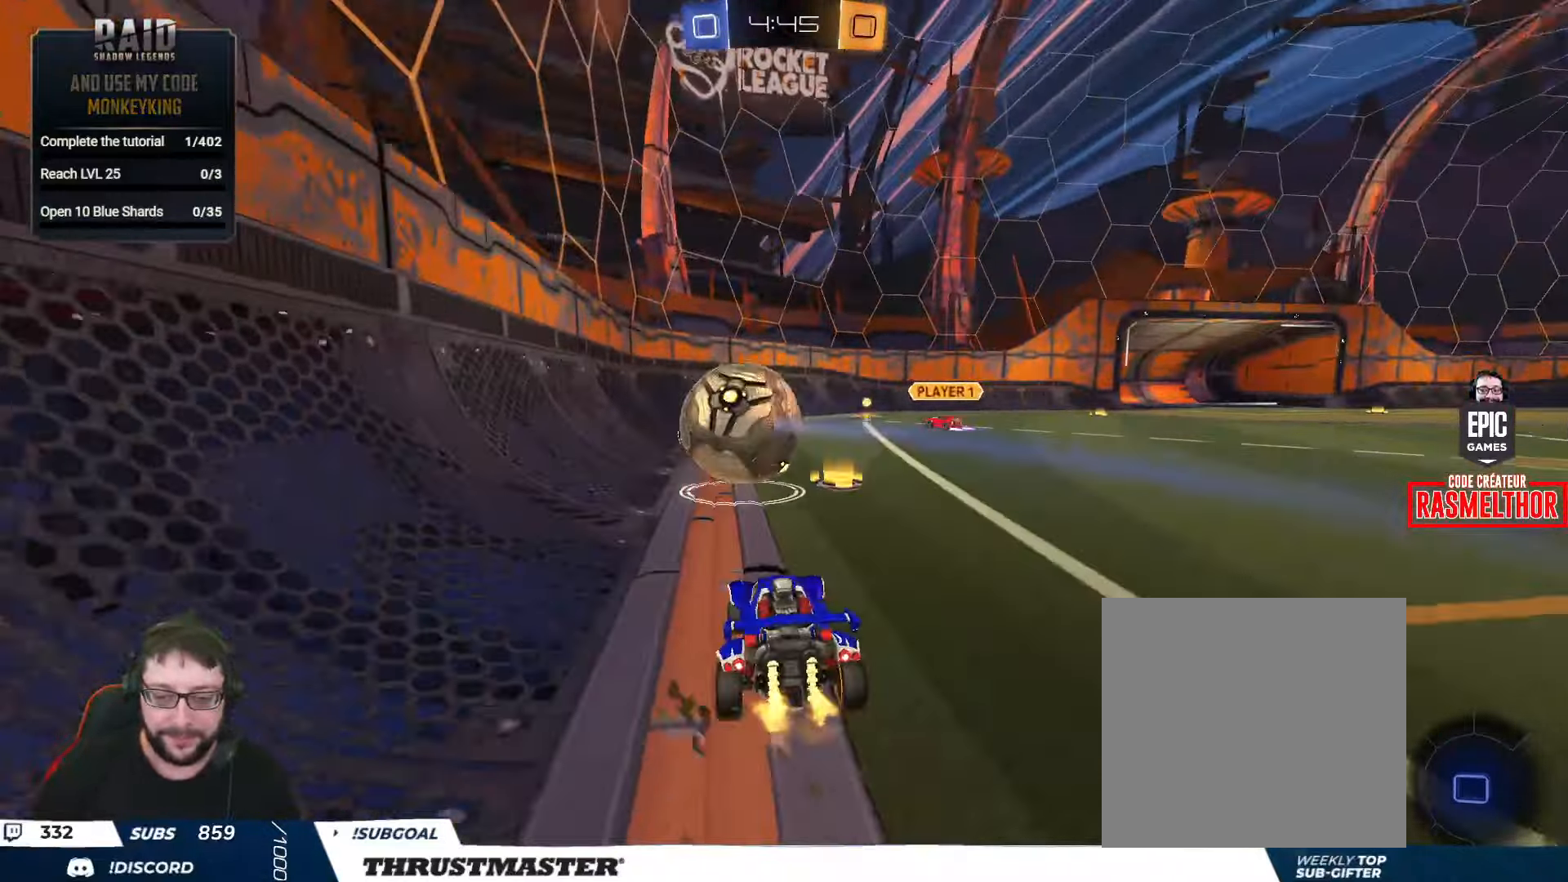
{"buttons": ["B", "R2"], "left_stick": "center", "right_stick": "center", "events": [[217, "left_stick", "left"], [467, "left_stick", "center"]]}
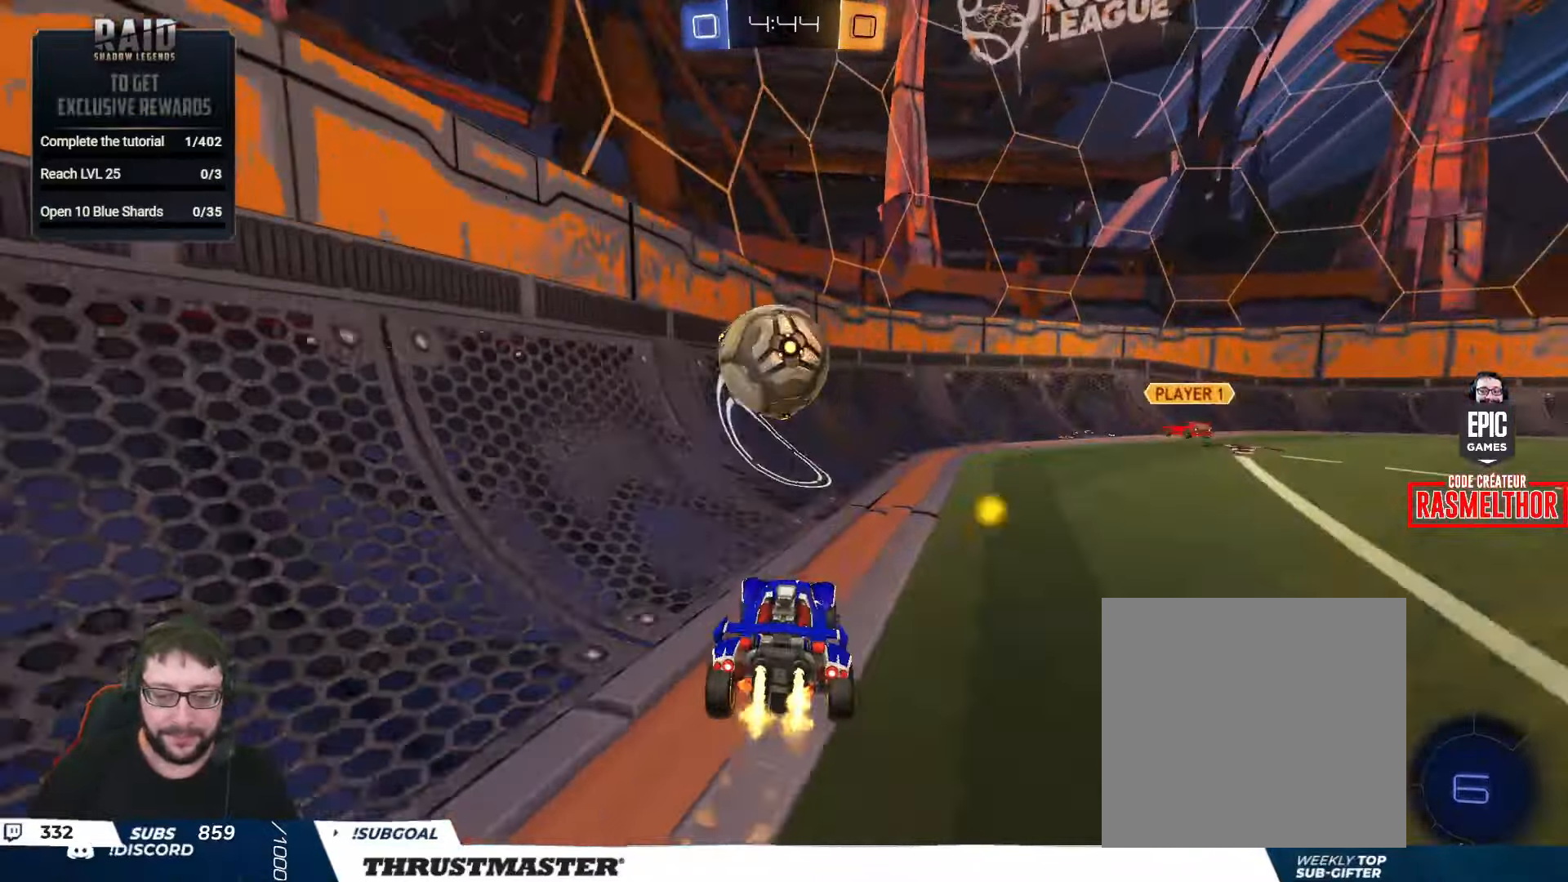
{"buttons": ["A", "B", "L2", "R2"], "left_stick": "down-right", "right_stick": "center", "events": [[317, "A", "down"], [317, "left_stick", "down"], [450, "left_stick", "down-right"], [467, "L2", "down"]]}
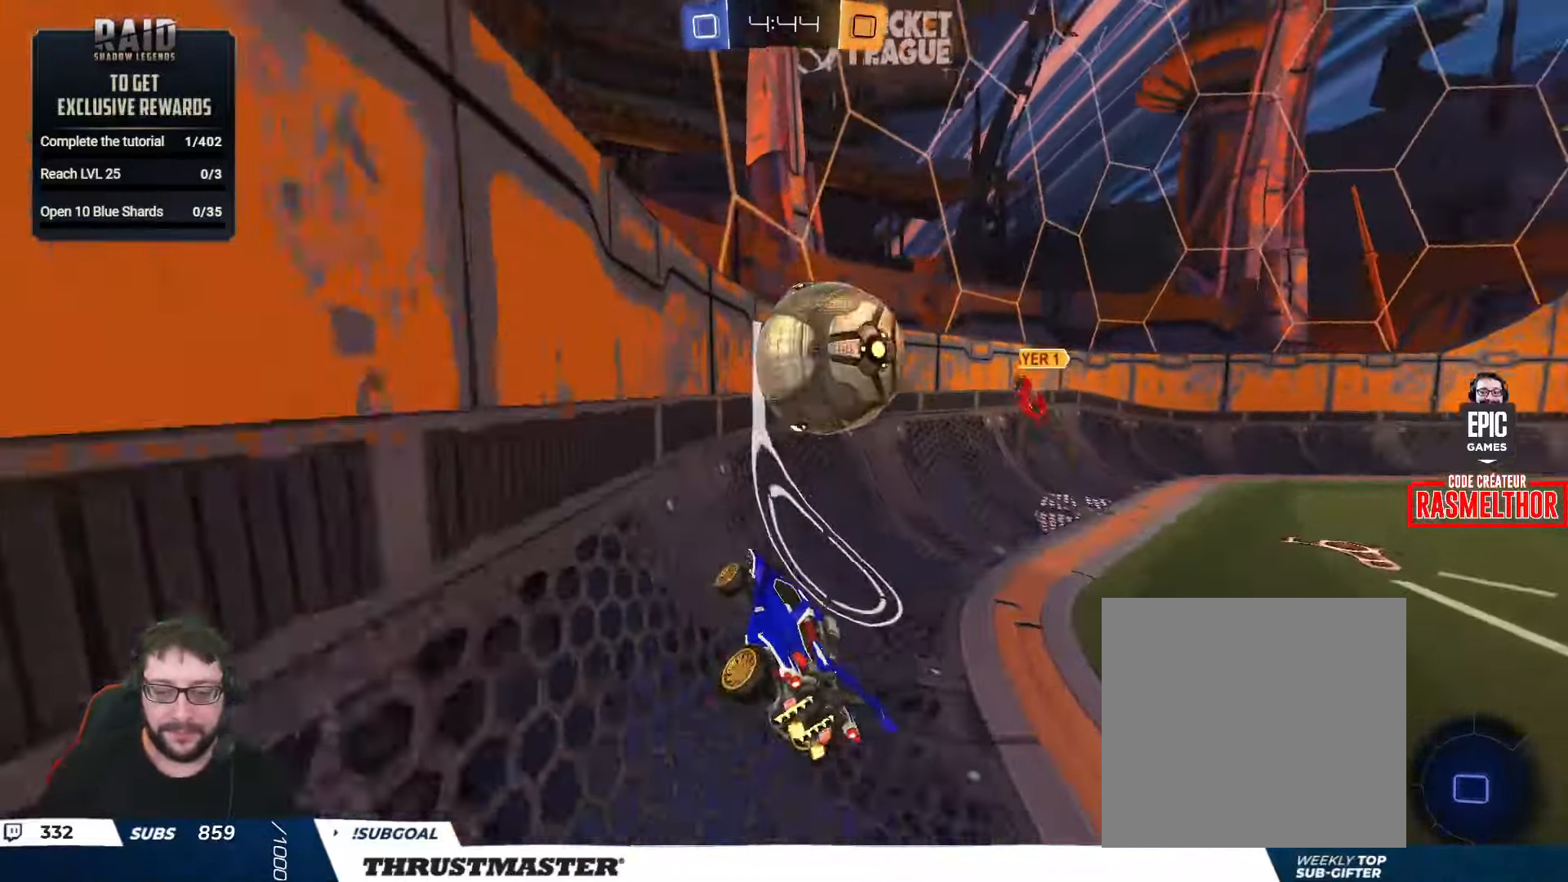
{"buttons": ["L2", "R2"], "left_stick": "up-right", "right_stick": "center", "events": [[67, "A", "up"], [67, "L2", "up"], [134, "B", "up"], [184, "B", "down"], [184, "left_stick", "up-right"], [200, "A", "down"], [200, "L2", "down"], [234, "L2", "up"], [234, "R2", "up"], [250, "L2", "down"], [250, "R2", "down"], [250, "left_stick", "up"], [267, "A", "up"], [267, "B", "up"], [317, "A", "down"], [317, "B", "down"], [317, "L2", "up"], [317, "left_stick", "up-right"], [367, "B", "up"], [500, "A", "up"], [500, "L2", "down"]]}
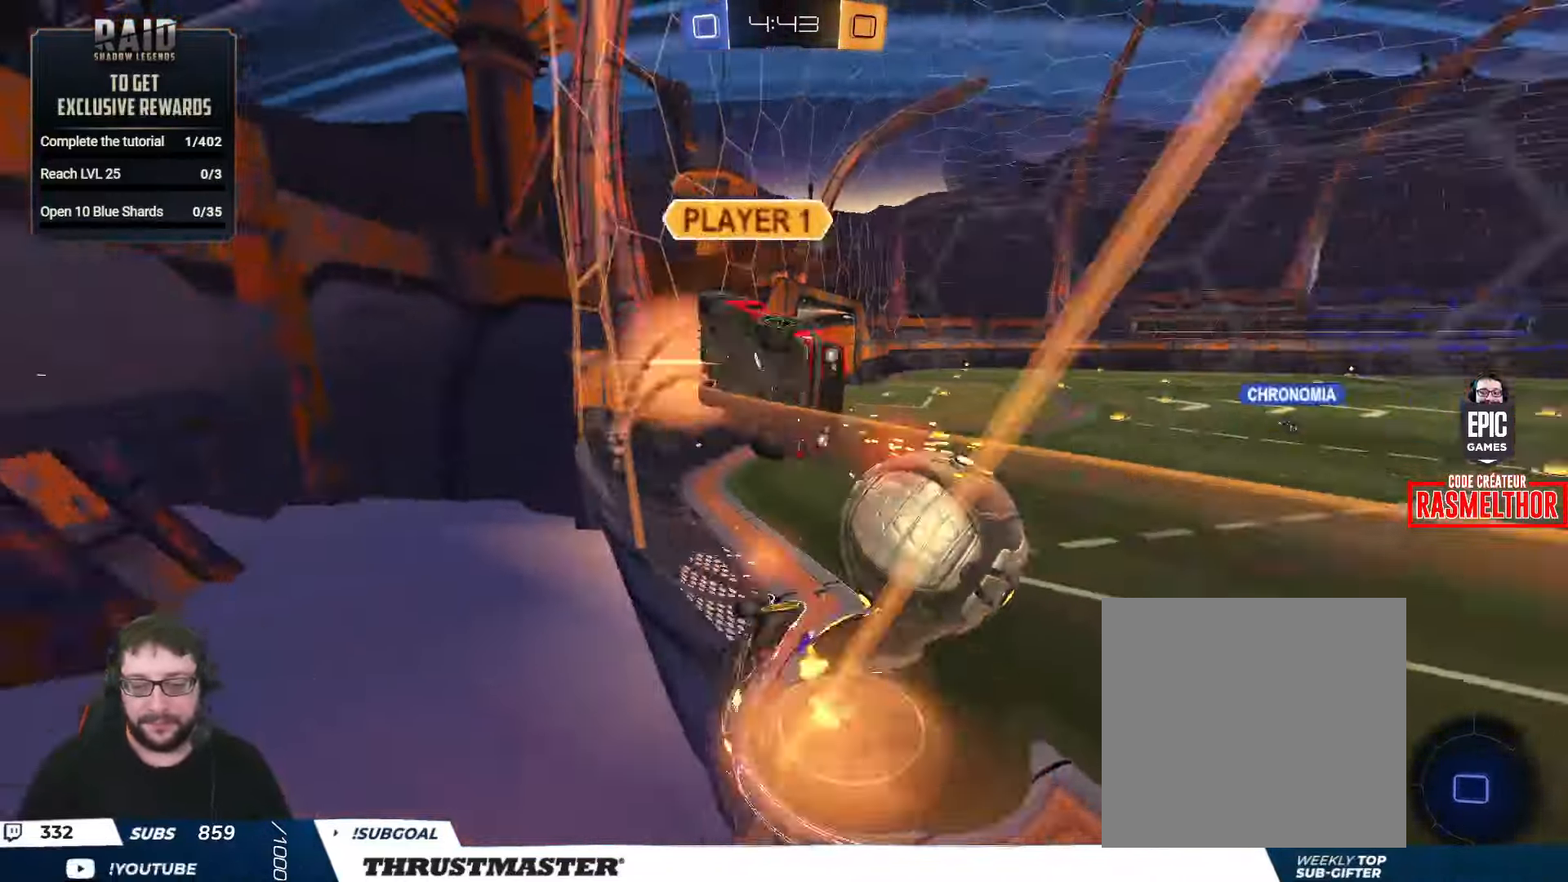
{"buttons": [], "left_stick": "right", "right_stick": "center", "events": [[50, "A", "down"], [84, "A", "up"], [167, "L2", "up"], [234, "left_stick", "down-right"], [284, "R2", "up"], [334, "left_stick", "center"], [417, "left_stick", "right"]]}
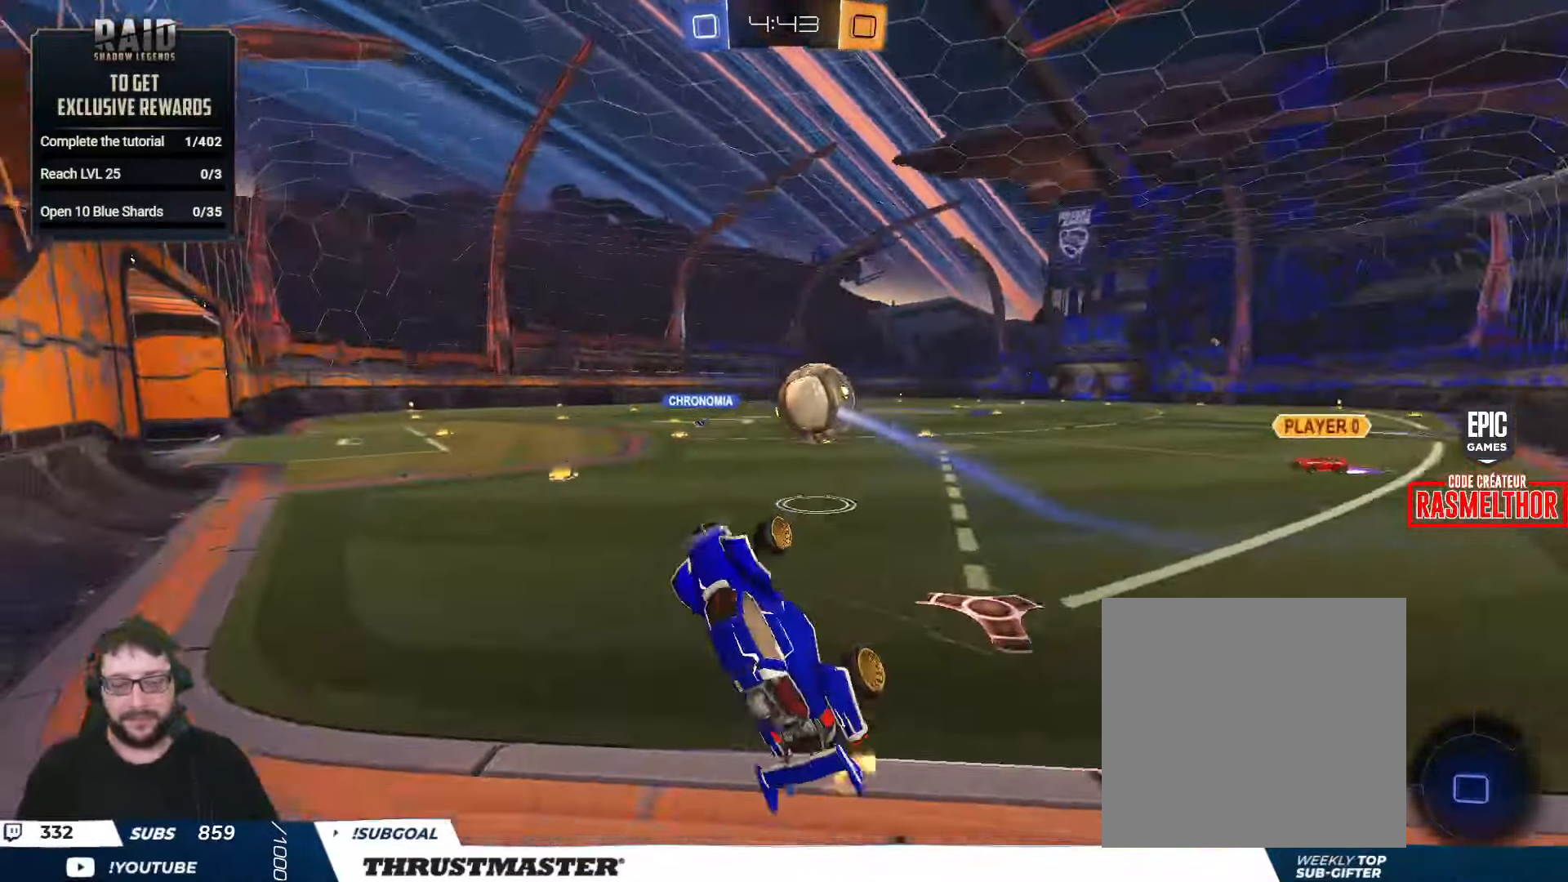
{"buttons": ["R2"], "left_stick": "down", "right_stick": "center", "events": [[100, "L2", "down"], [167, "left_stick", "up"], [200, "L2", "up"], [267, "left_stick", "left"], [334, "left_stick", "down-left"], [434, "R2", "down"], [467, "left_stick", "down"]]}
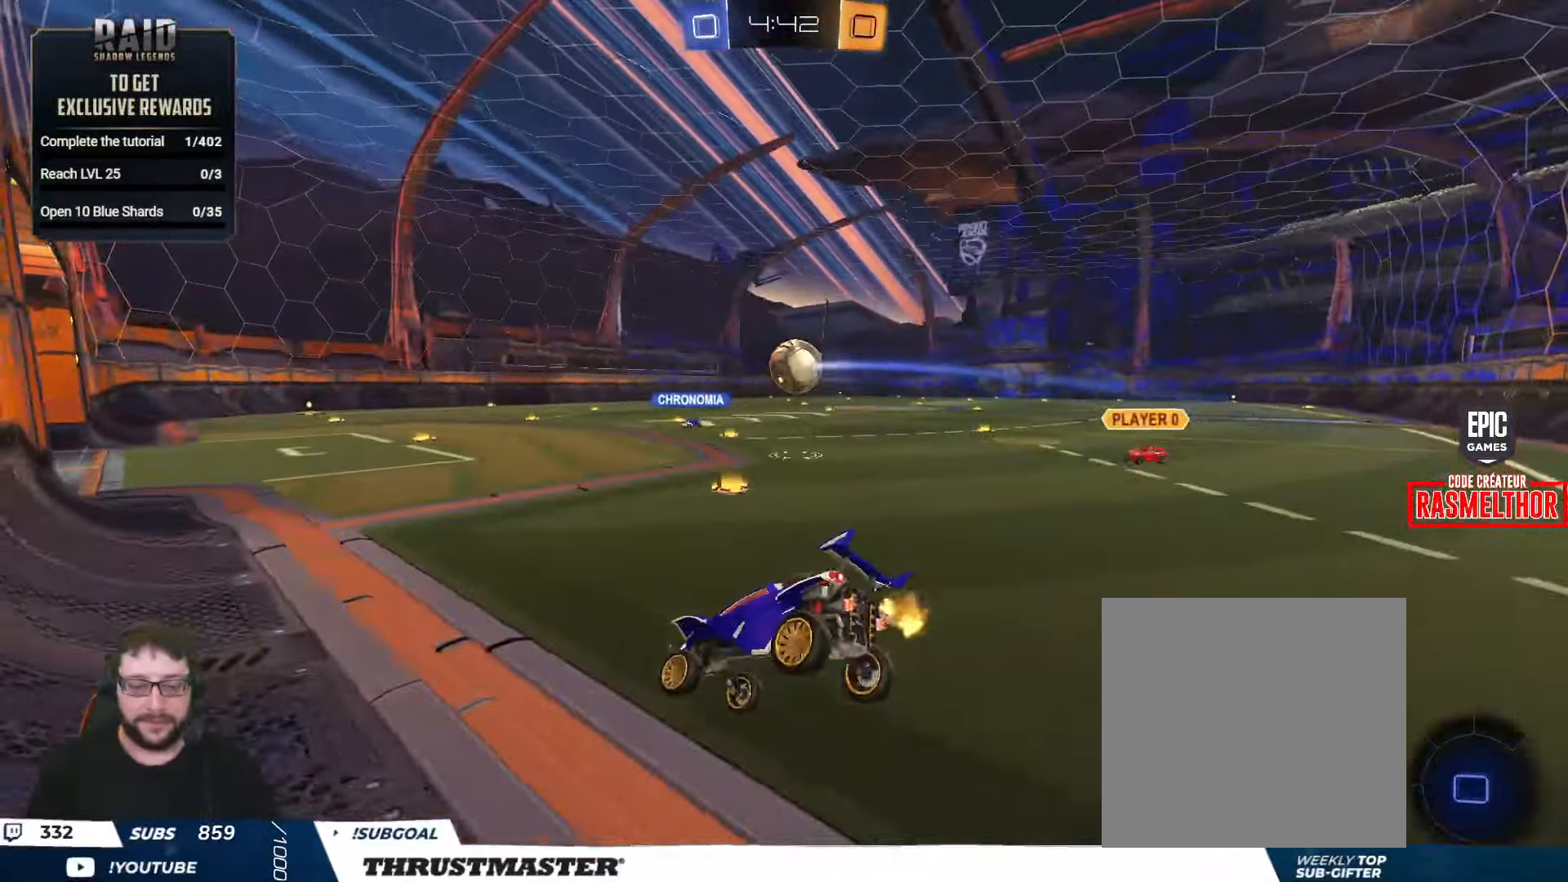
{"buttons": ["R2"], "left_stick": "right", "right_stick": "center", "events": [[200, "left_stick", "right"], [300, "left_stick", "center"], [434, "left_stick", "right"]]}
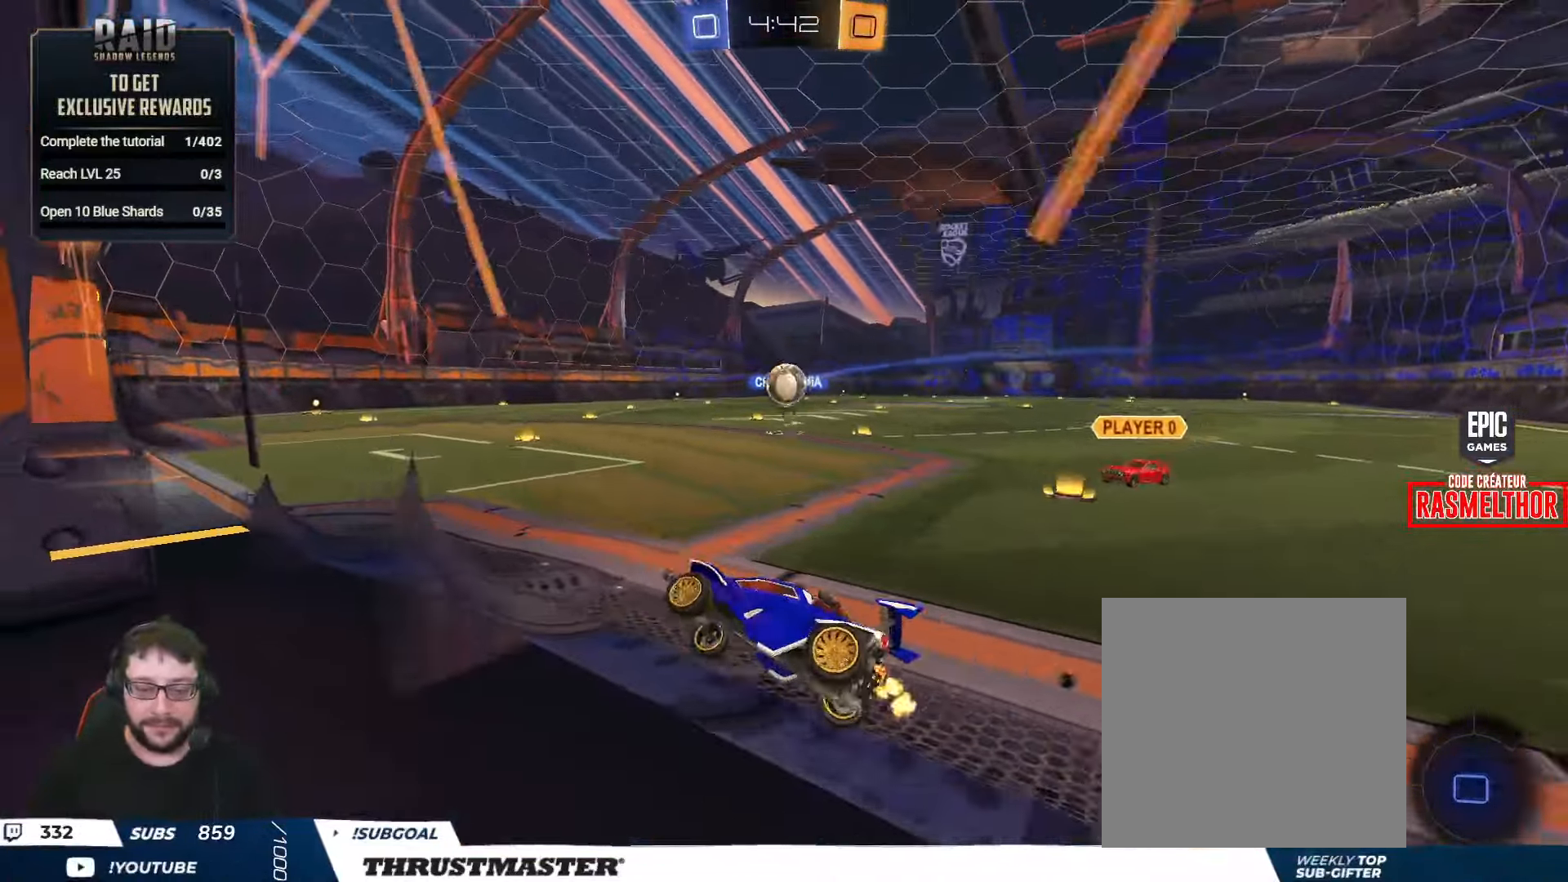
{"buttons": ["R2"], "left_stick": "right", "right_stick": "center", "events": [[150, "left_stick", "center"], [200, "left_stick", "right"]]}
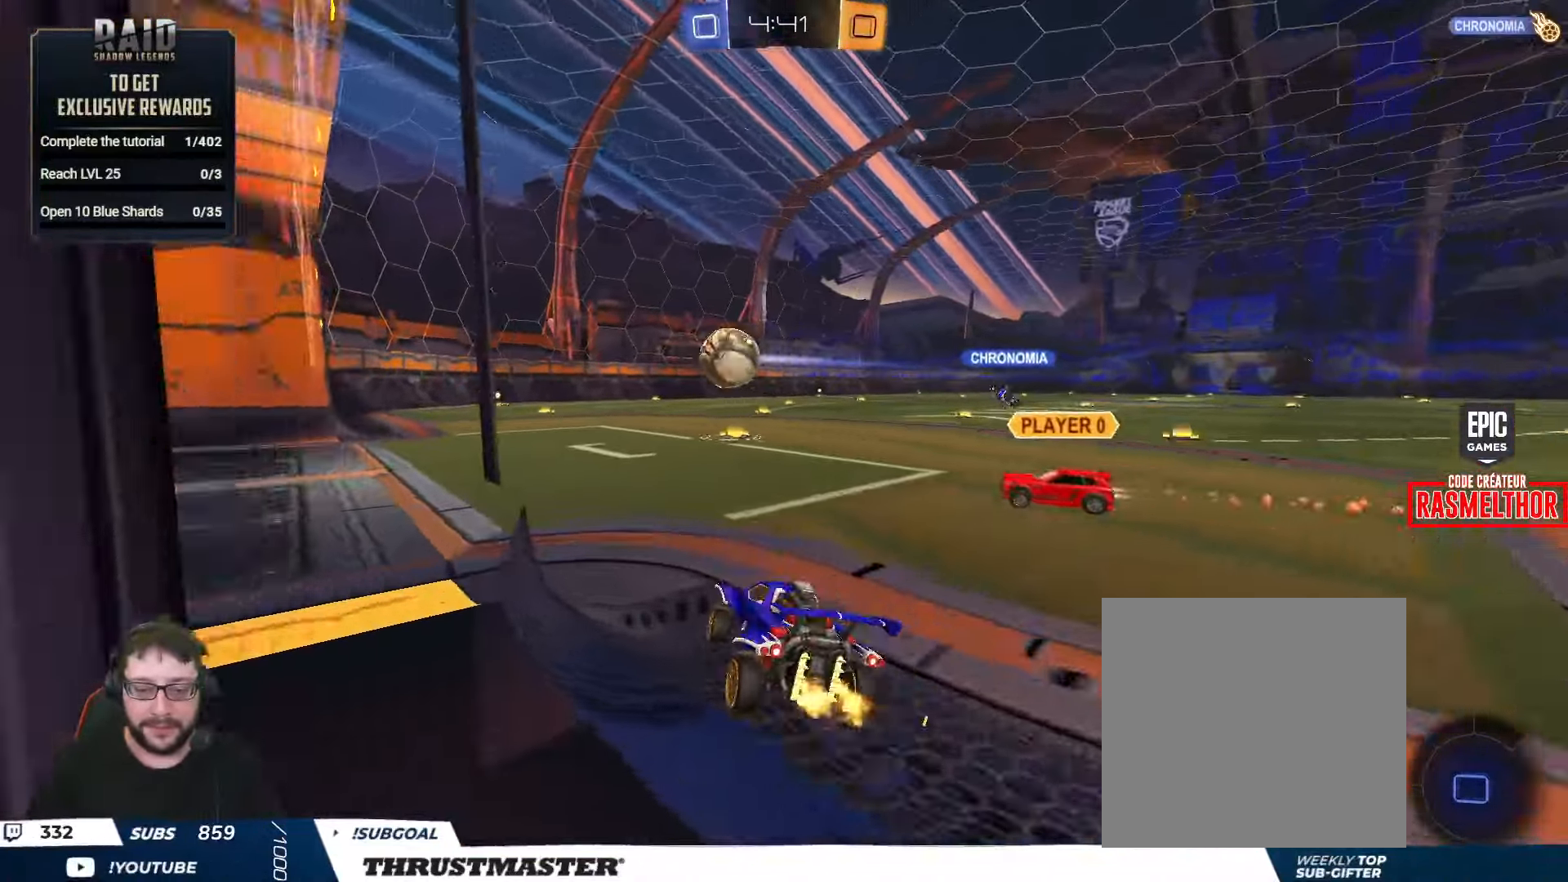
{"buttons": ["Y", "L2", "R2"], "left_stick": "right", "right_stick": "center", "events": [[166, "left_stick", "left"], [216, "A", "down"], [250, "L2", "down"], [266, "left_stick", "right"], [283, "A", "up"], [350, "A", "down"], [400, "A", "up"], [500, "Y", "down"]]}
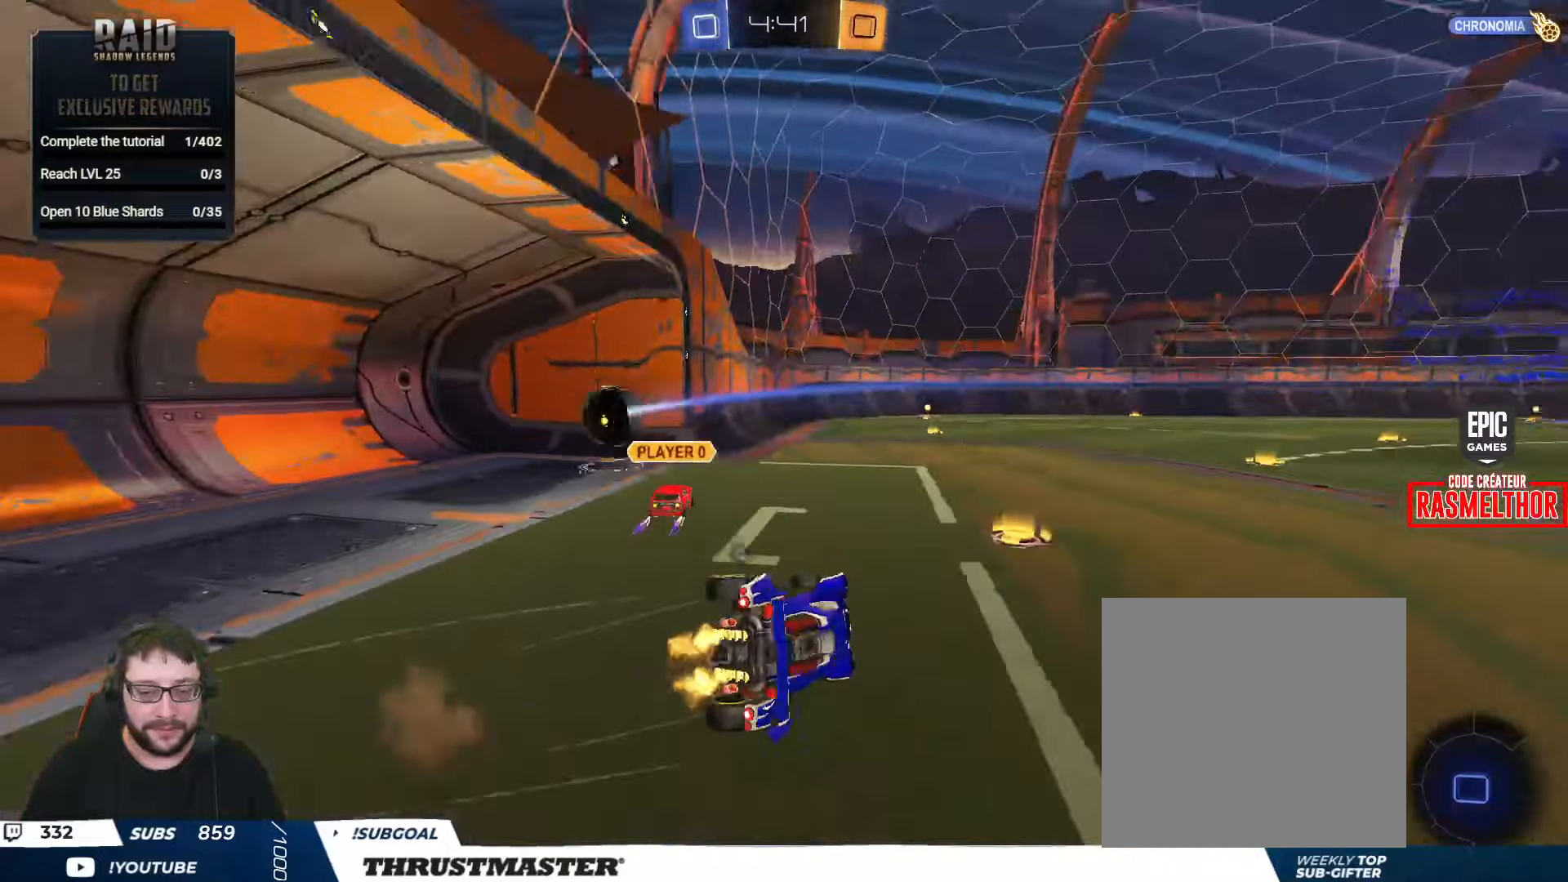
{"buttons": ["Y"], "left_stick": "center", "right_stick": "center", "events": [[66, "Y", "up"], [150, "Y", "down"], [200, "Y", "up"], [250, "L2", "up"], [250, "R2", "up"], [366, "left_stick", "center"], [500, "Y", "down"]]}
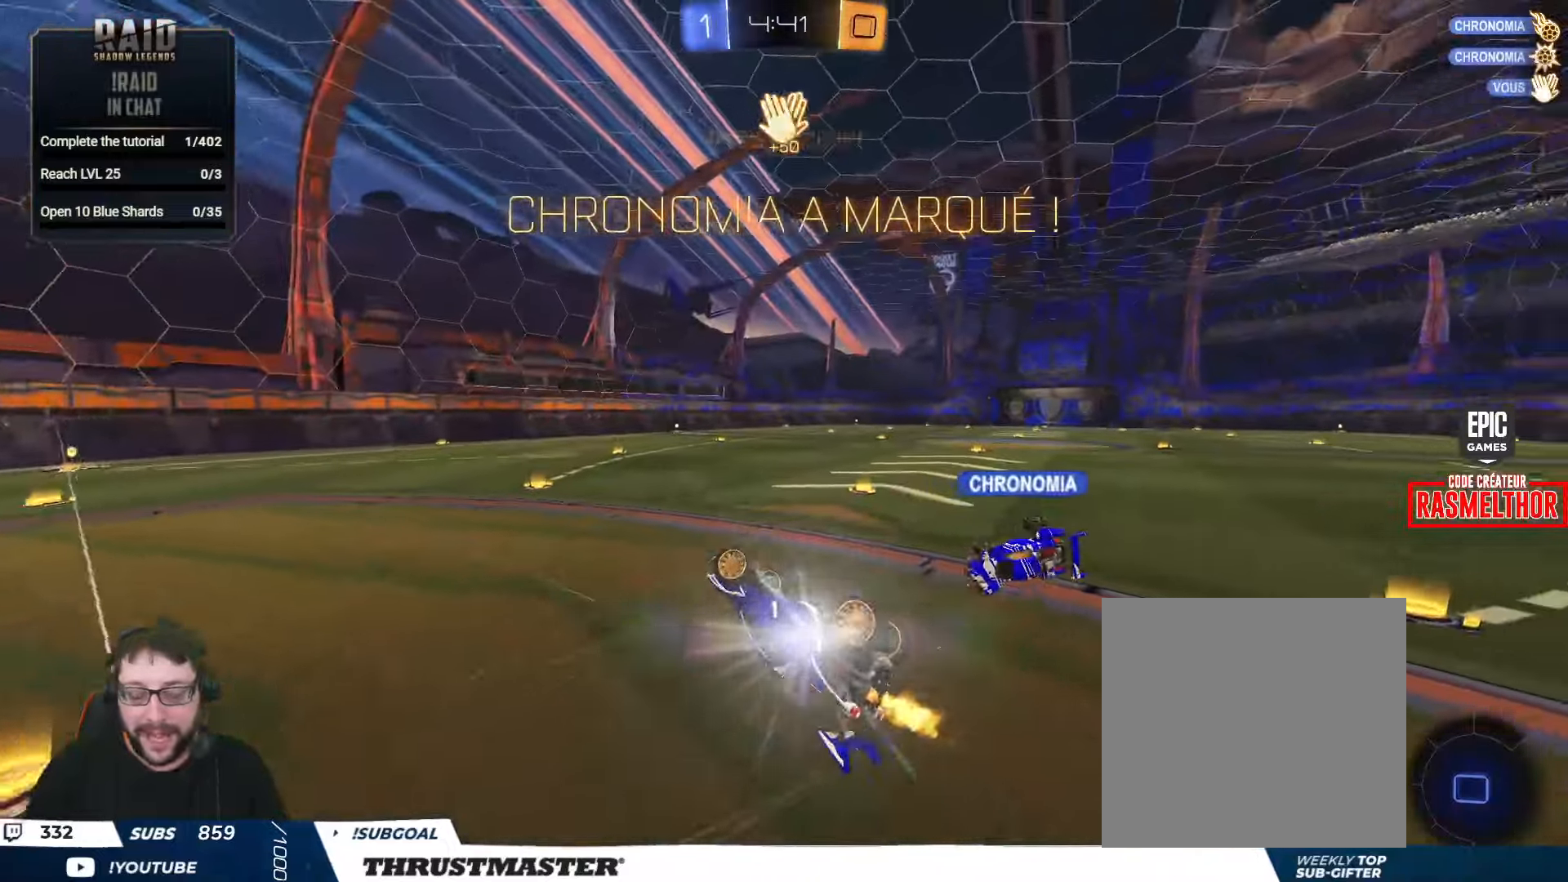
{"buttons": ["R2"], "left_stick": "right", "right_stick": "center", "events": [[50, "left_stick", "right"], [66, "Y", "up"], [466, "R2", "down"]]}
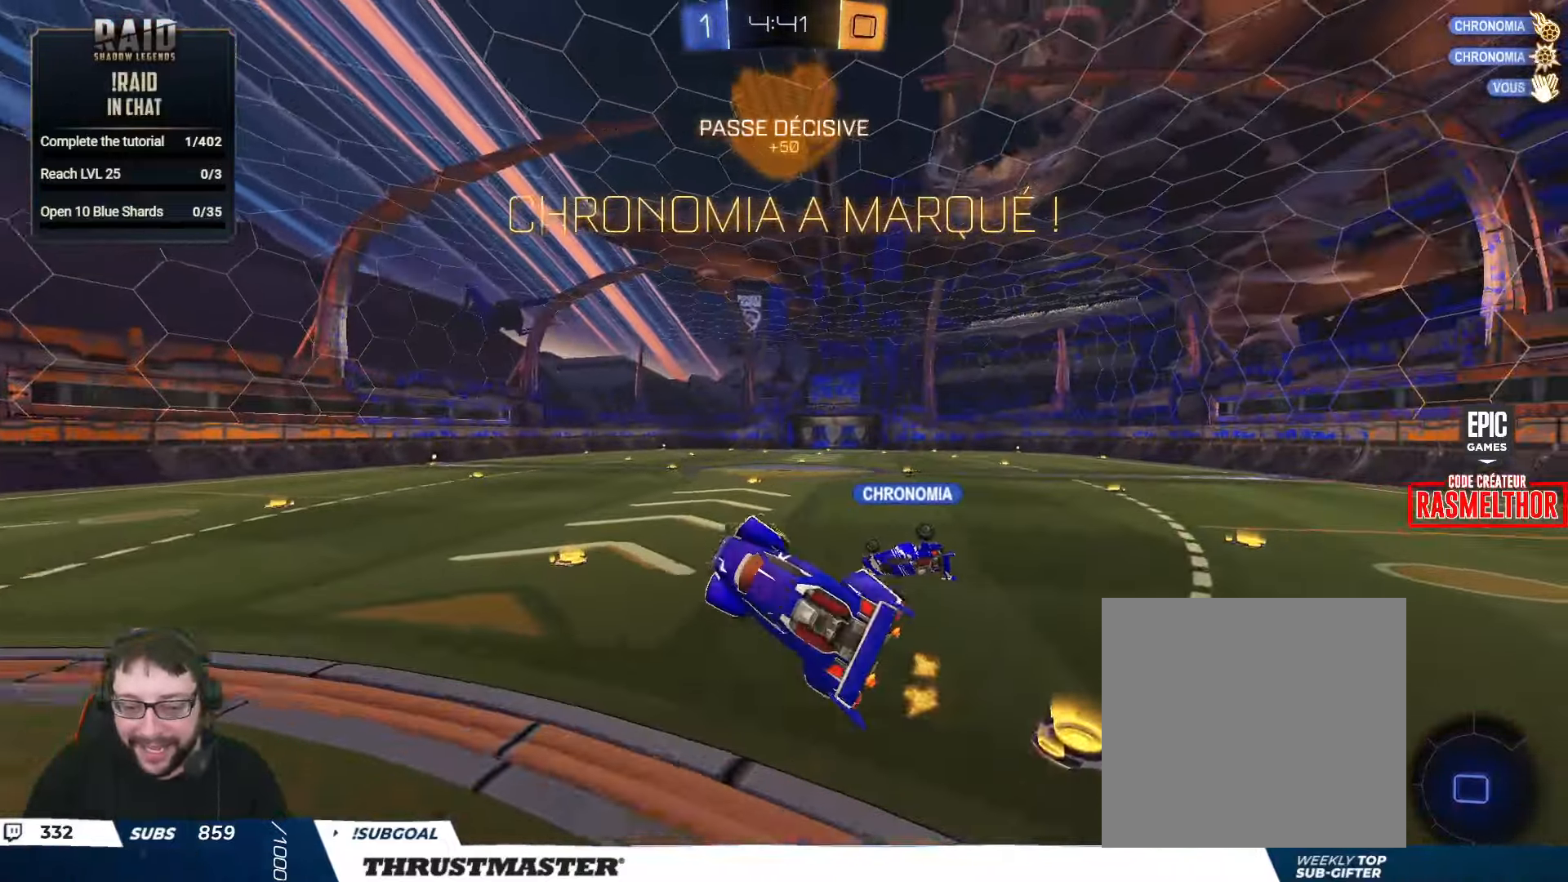
{"buttons": ["R2"], "left_stick": "center", "right_stick": "center", "events": [[33, "Y", "down"], [116, "Y", "up"], [216, "left_stick", "center"], [233, "R2", "up"], [366, "R2", "down"]]}
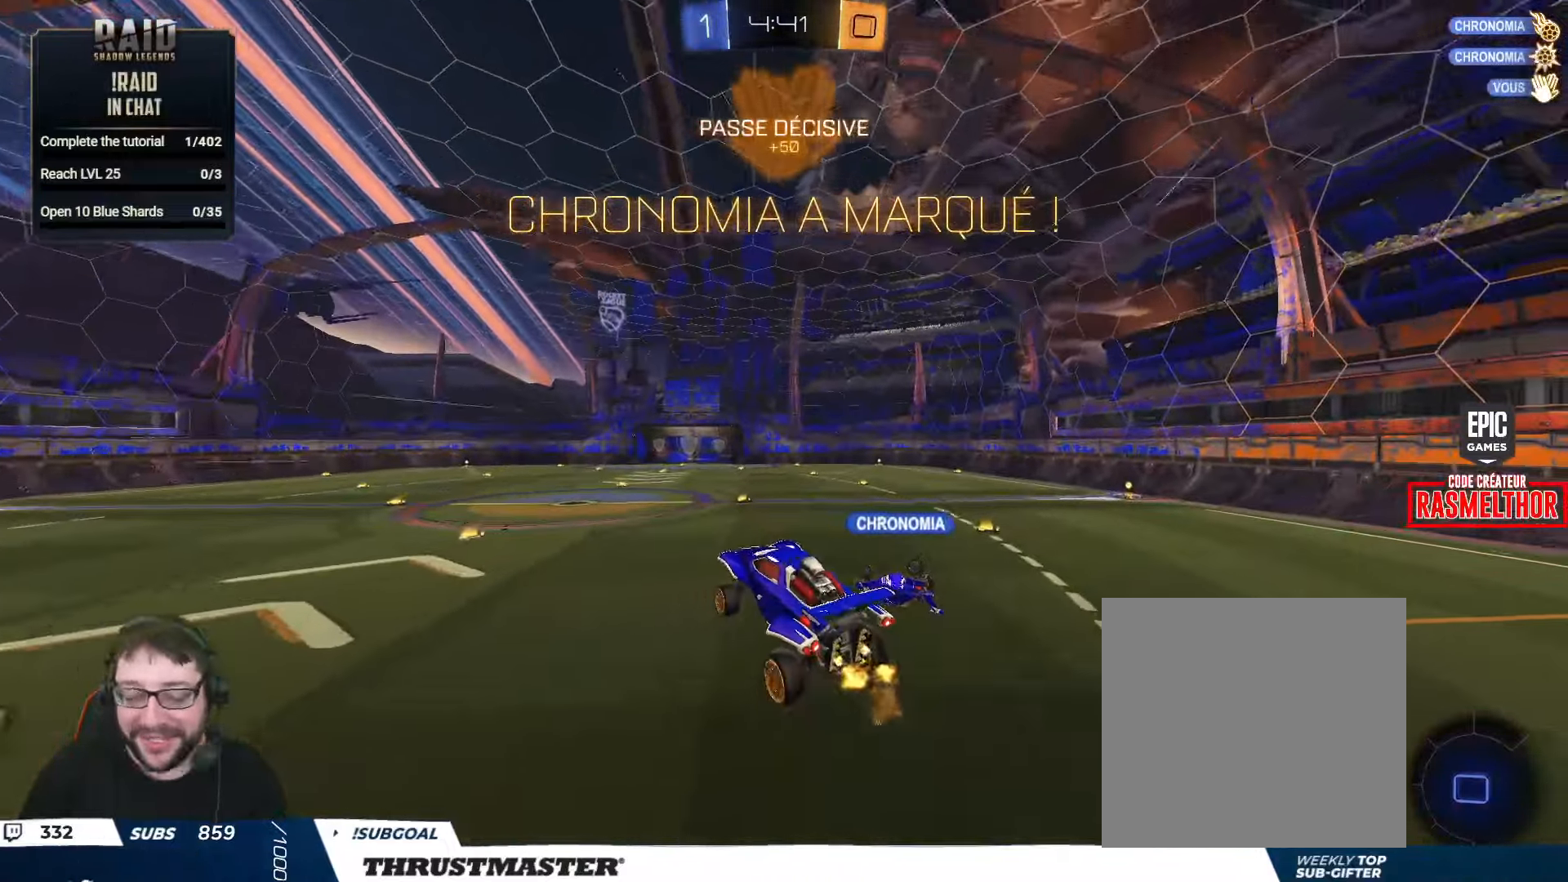
{"buttons": ["R2"], "left_stick": "center", "right_stick": "center", "events": [[150, "L2", "down"], [200, "L2", "up"], [200, "left_stick", "right"], [250, "left_stick", "down-right"], [400, "left_stick", "left"], [500, "left_stick", "center"]]}
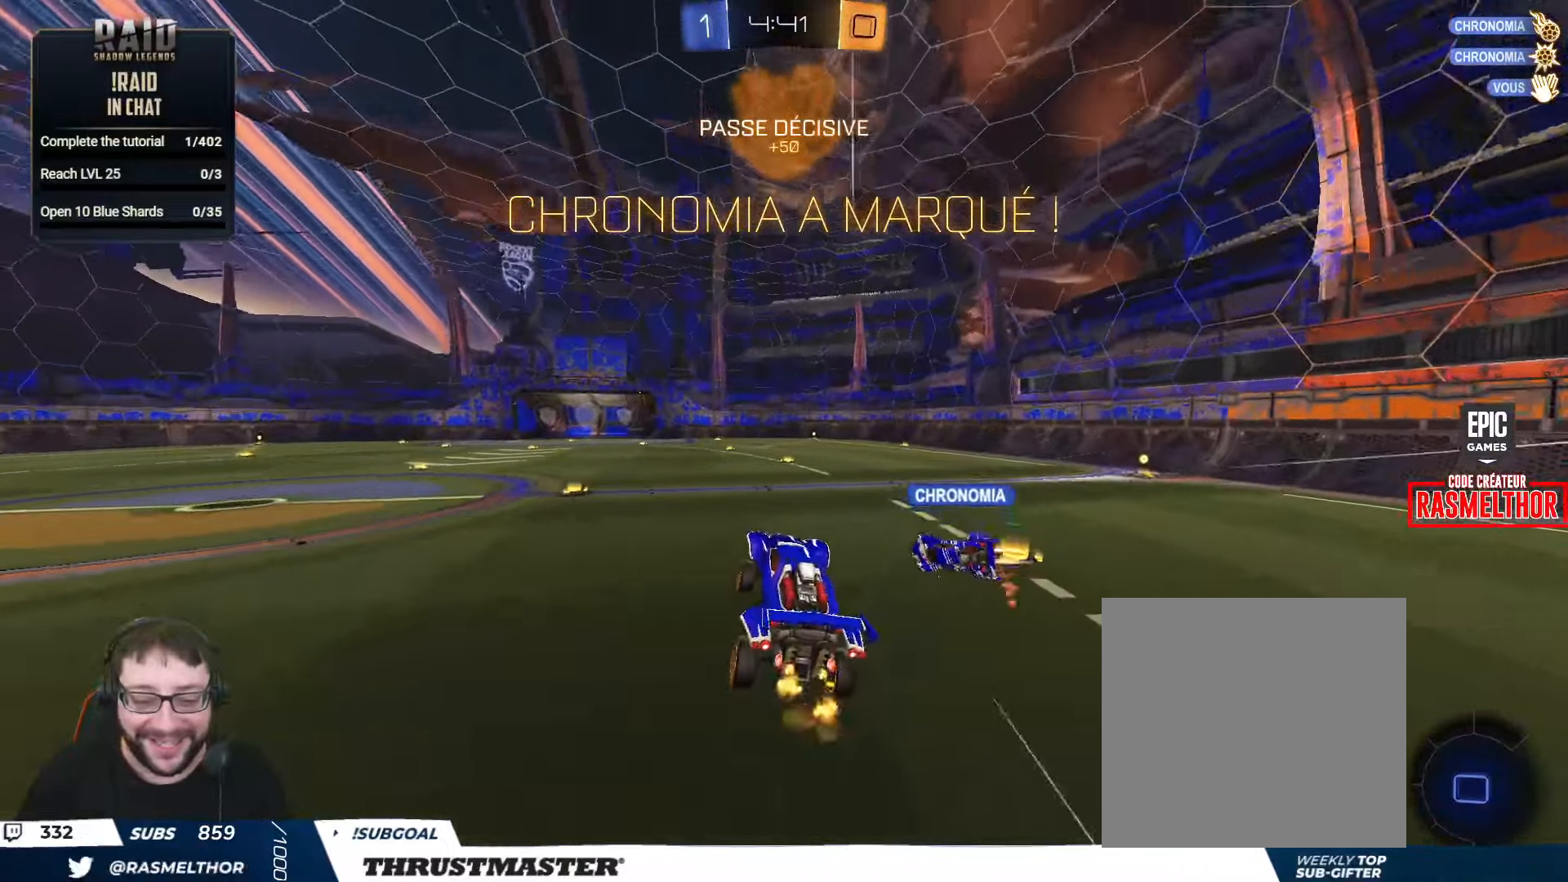
{"buttons": ["A", "B", "L2", "R2"], "left_stick": "up-right", "right_stick": "center", "events": [[316, "left_stick", "left"], [366, "A", "down"], [383, "B", "down"], [450, "A", "up"], [466, "B", "up"], [500, "A", "down"], [500, "B", "down"], [500, "L2", "down"], [500, "left_stick", "up-right"]]}
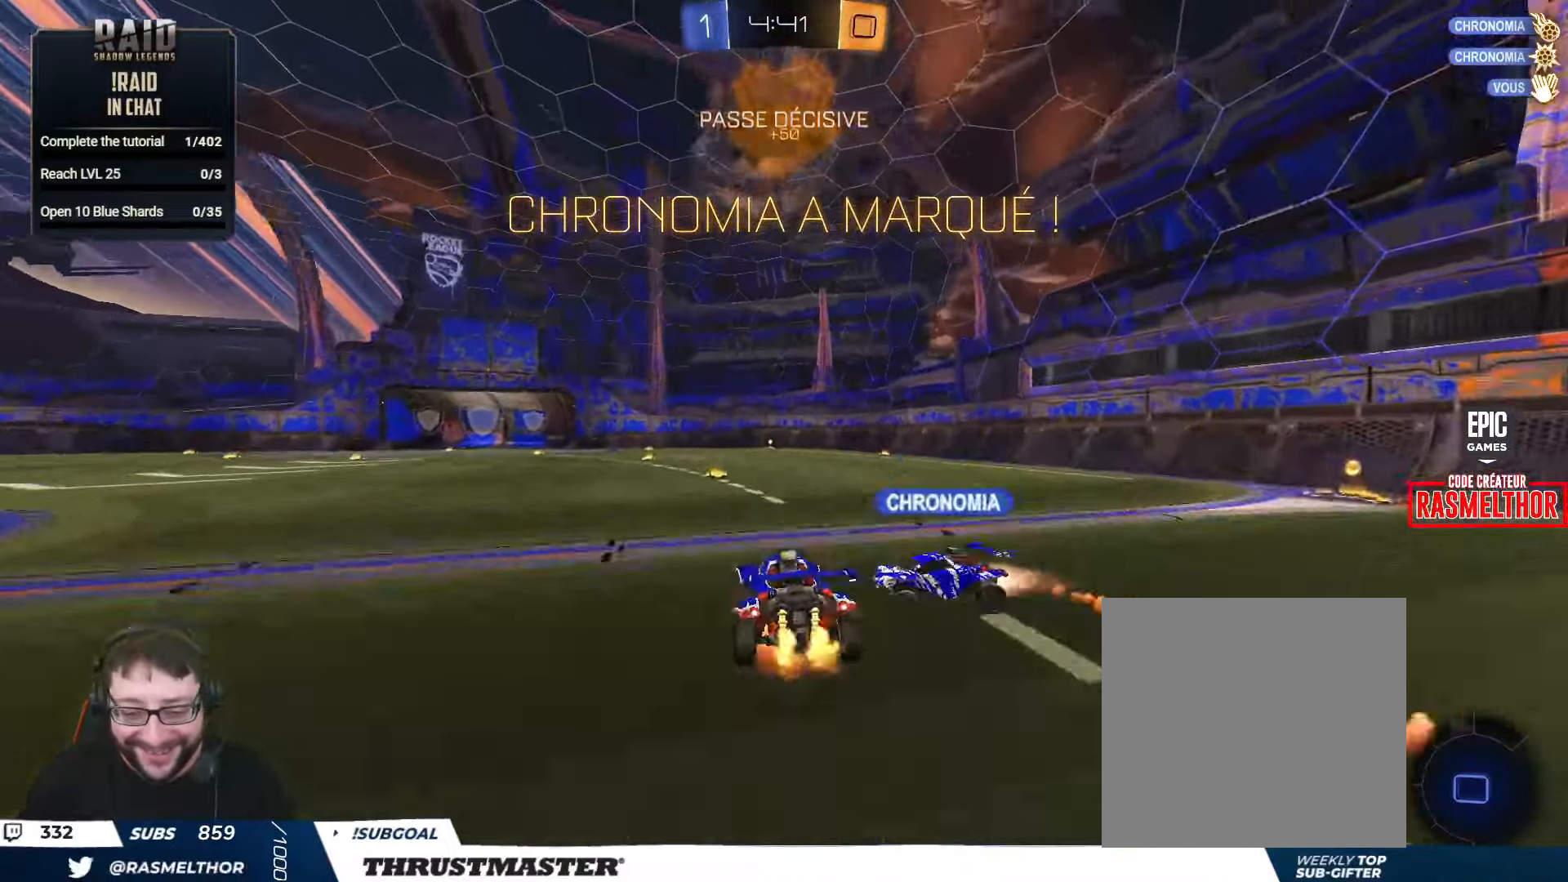
{"buttons": ["L2", "R2"], "left_stick": "right", "right_stick": "center", "events": [[50, "left_stick", "right"], [100, "A", "up"], [100, "left_stick", "down"], [133, "Y", "down"], [166, "B", "up"], [183, "Y", "up"], [233, "left_stick", "right"]]}
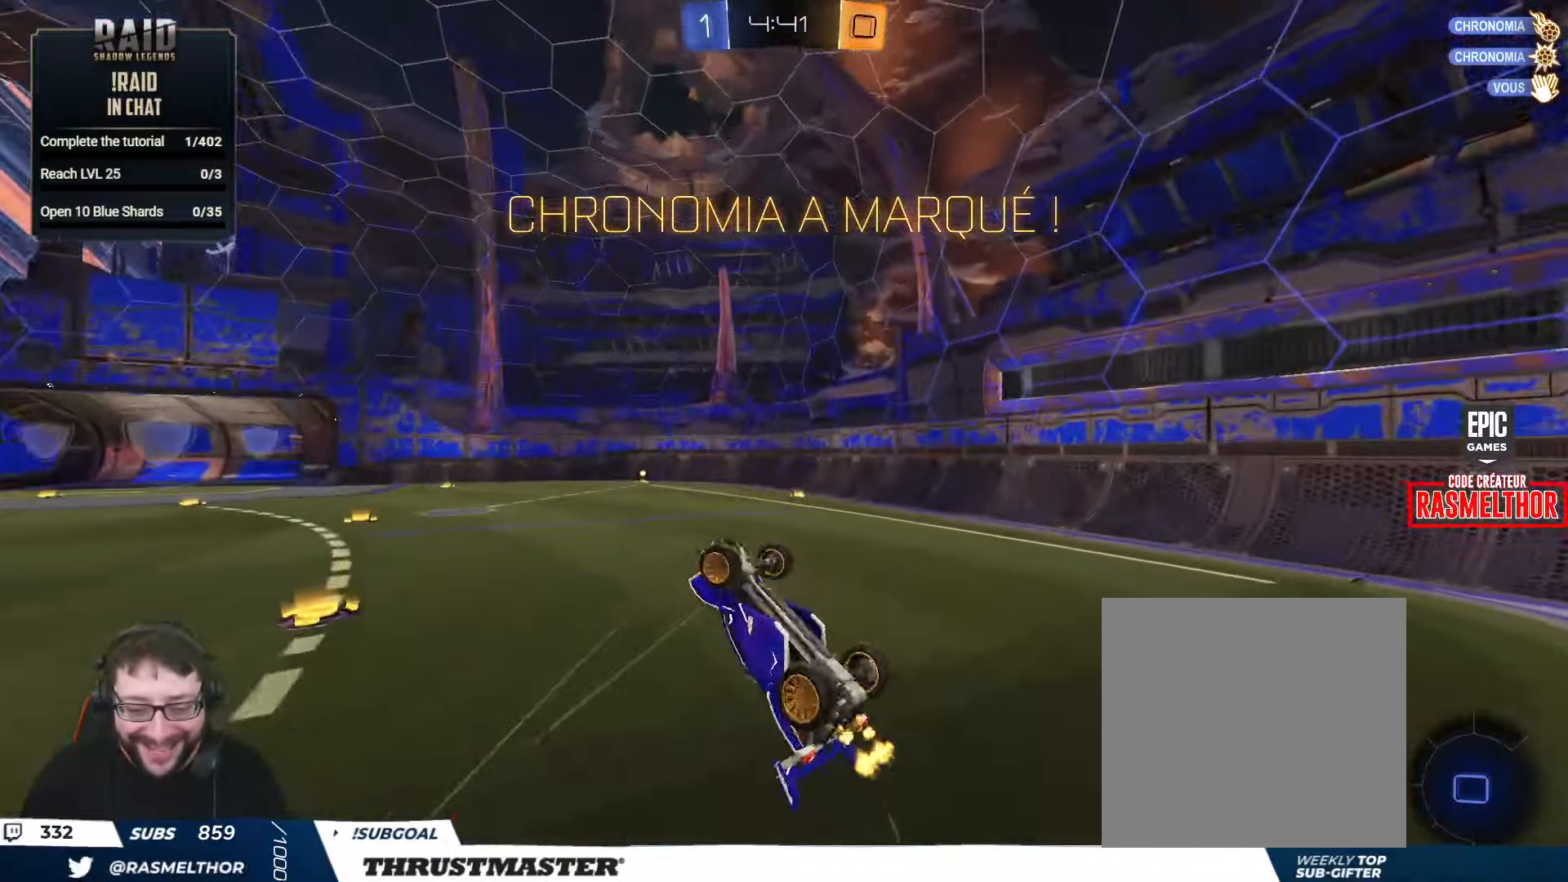
{"buttons": [], "left_stick": "center", "right_stick": "center", "events": [[33, "Y", "down"], [100, "Y", "up"], [150, "L2", "up"], [216, "left_stick", "up"], [233, "Y", "down"], [300, "Y", "up"], [316, "R2", "up"], [316, "left_stick", "center"]]}
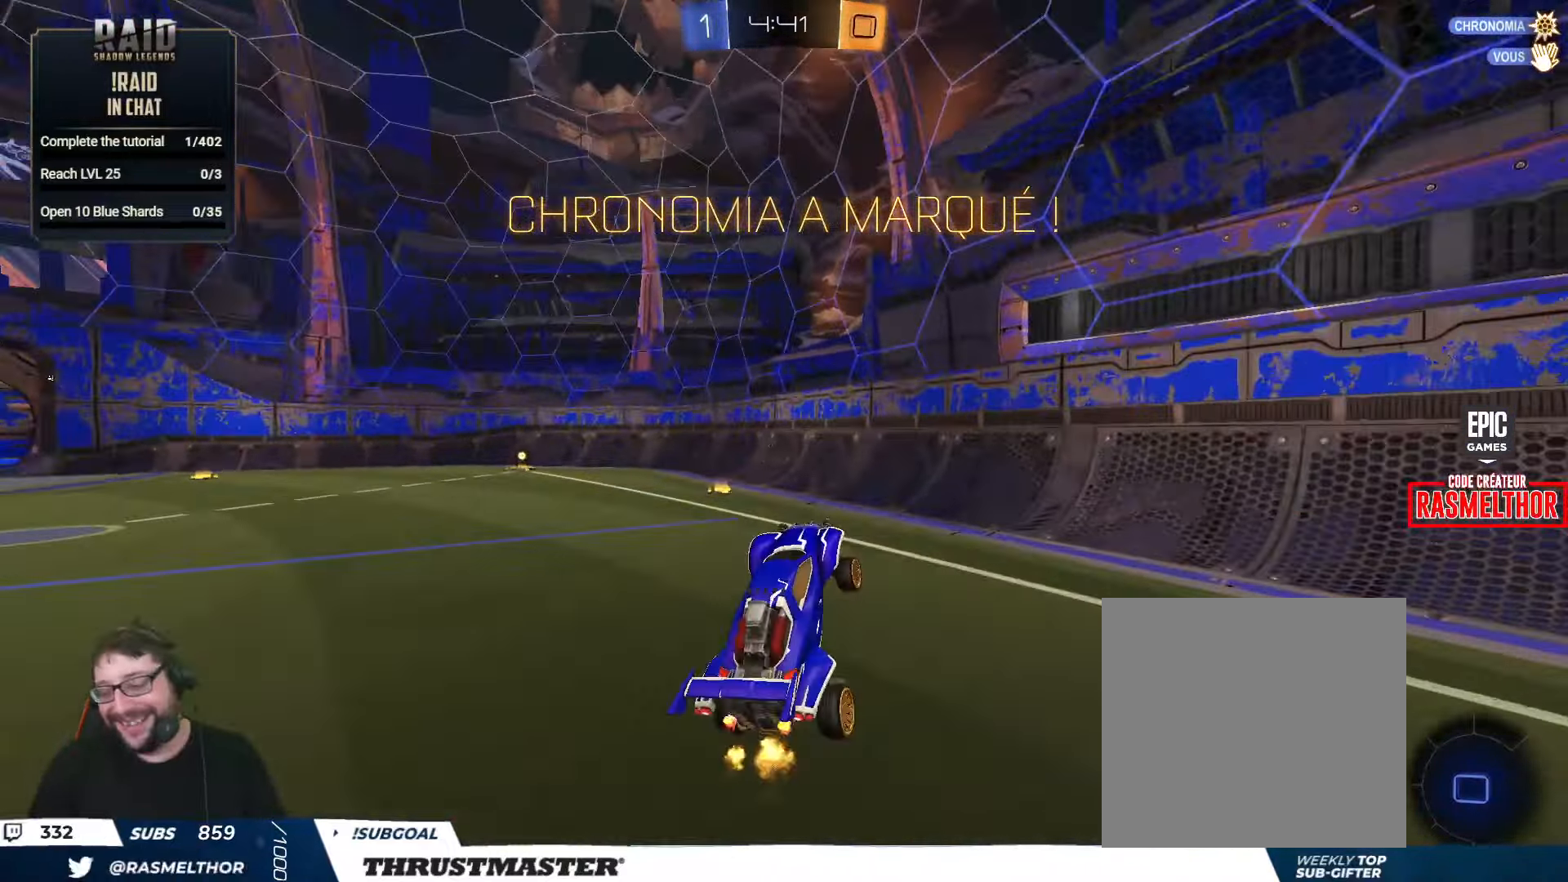
{"buttons": [], "left_stick": "center", "right_stick": "center", "events": []}
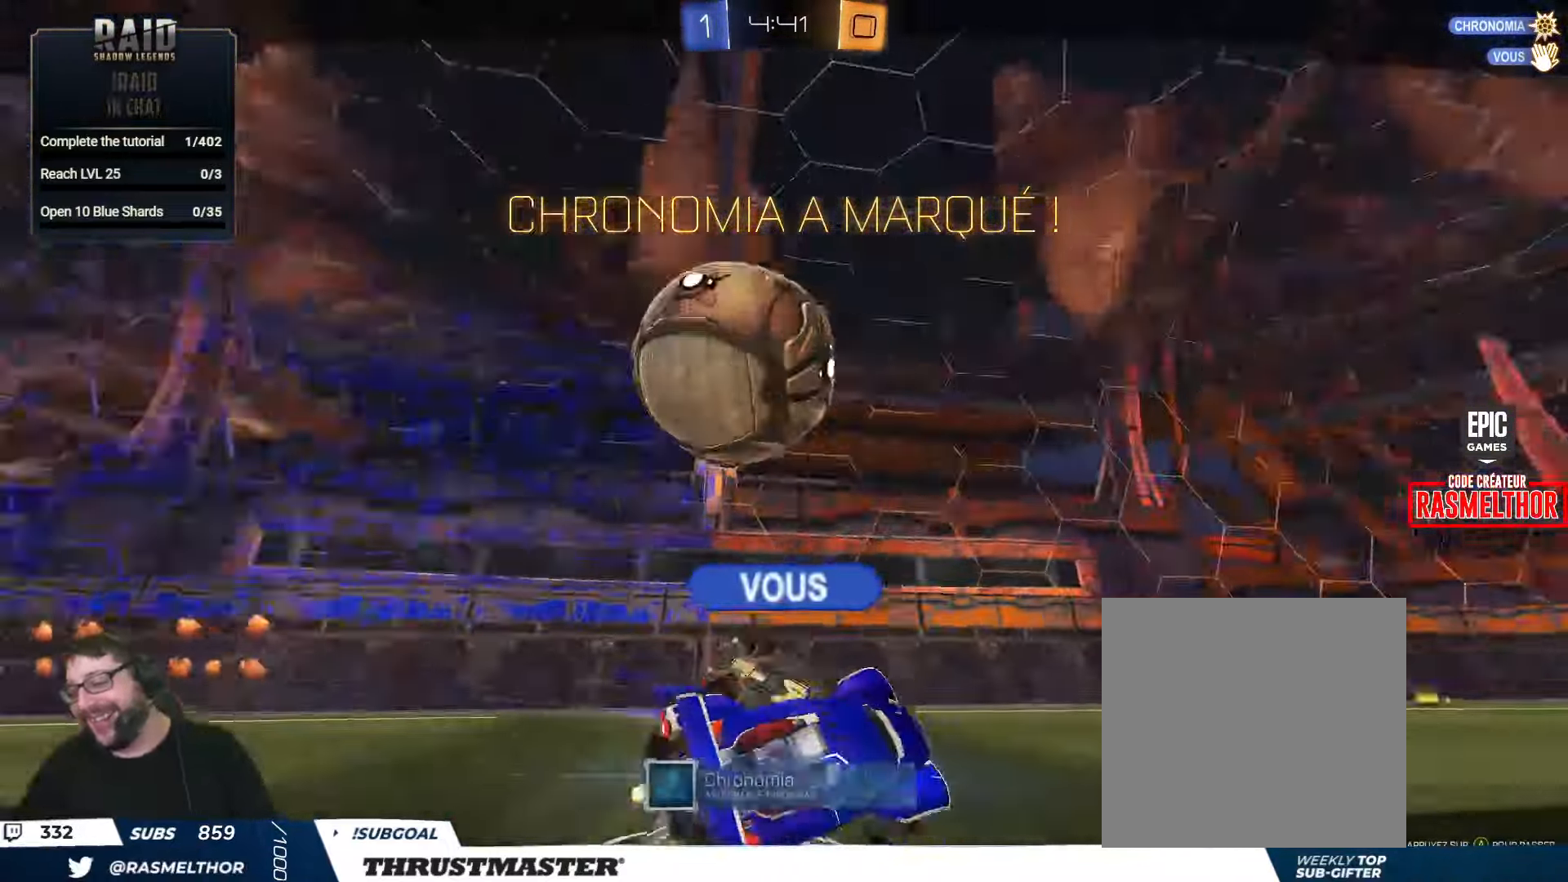
{"buttons": [], "left_stick": "center", "right_stick": "center", "events": [[266, "A", "down"], [350, "A", "up"]]}
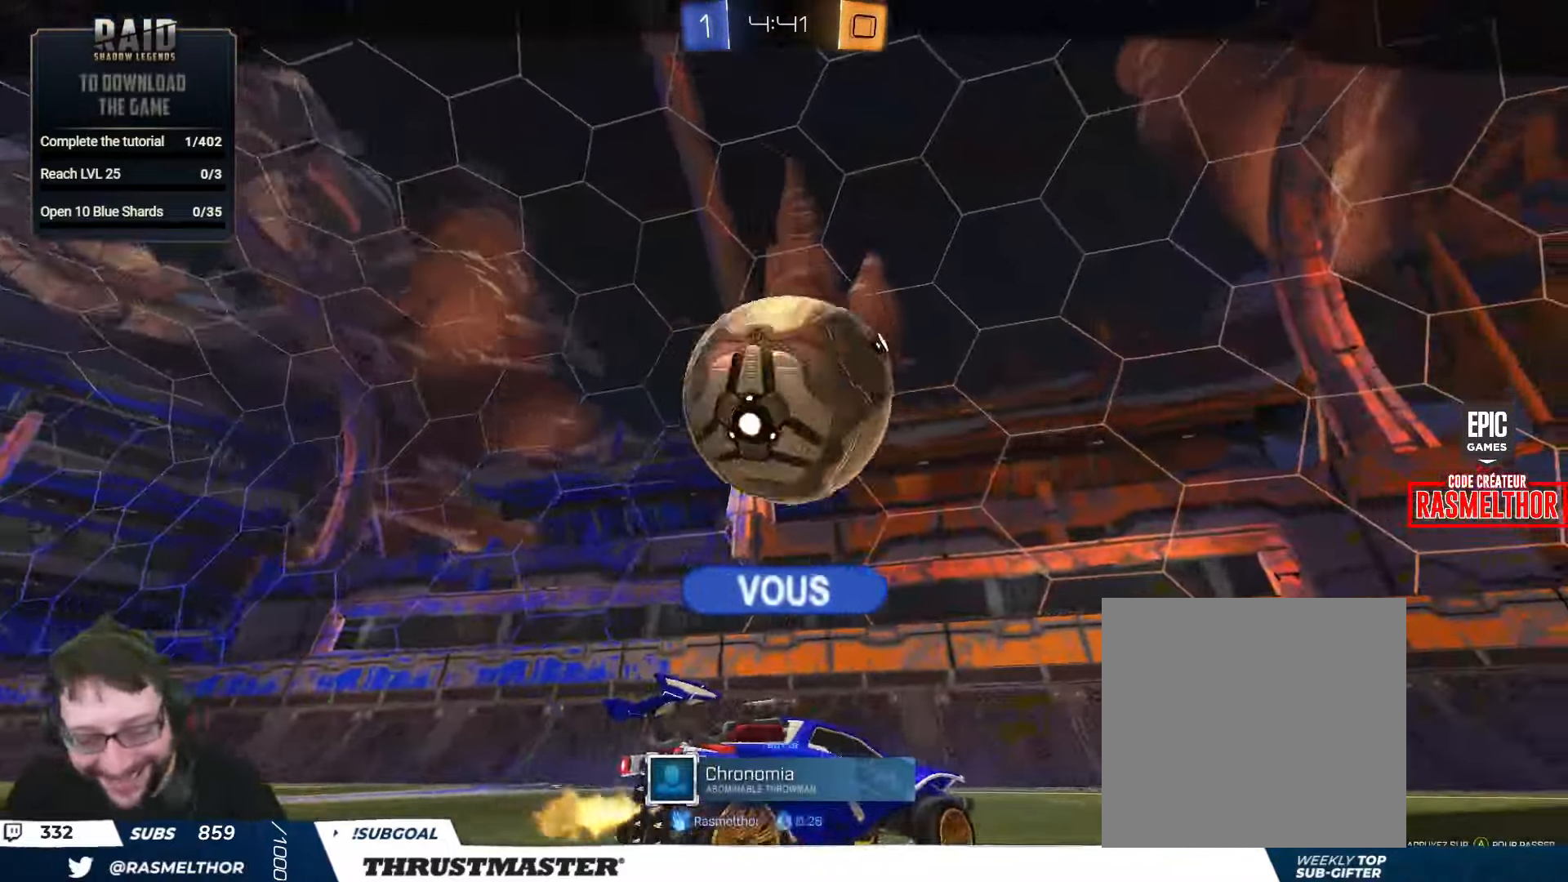
{"buttons": ["R2"], "left_stick": "center", "right_stick": "center", "events": [[200, "R2", "down"]]}
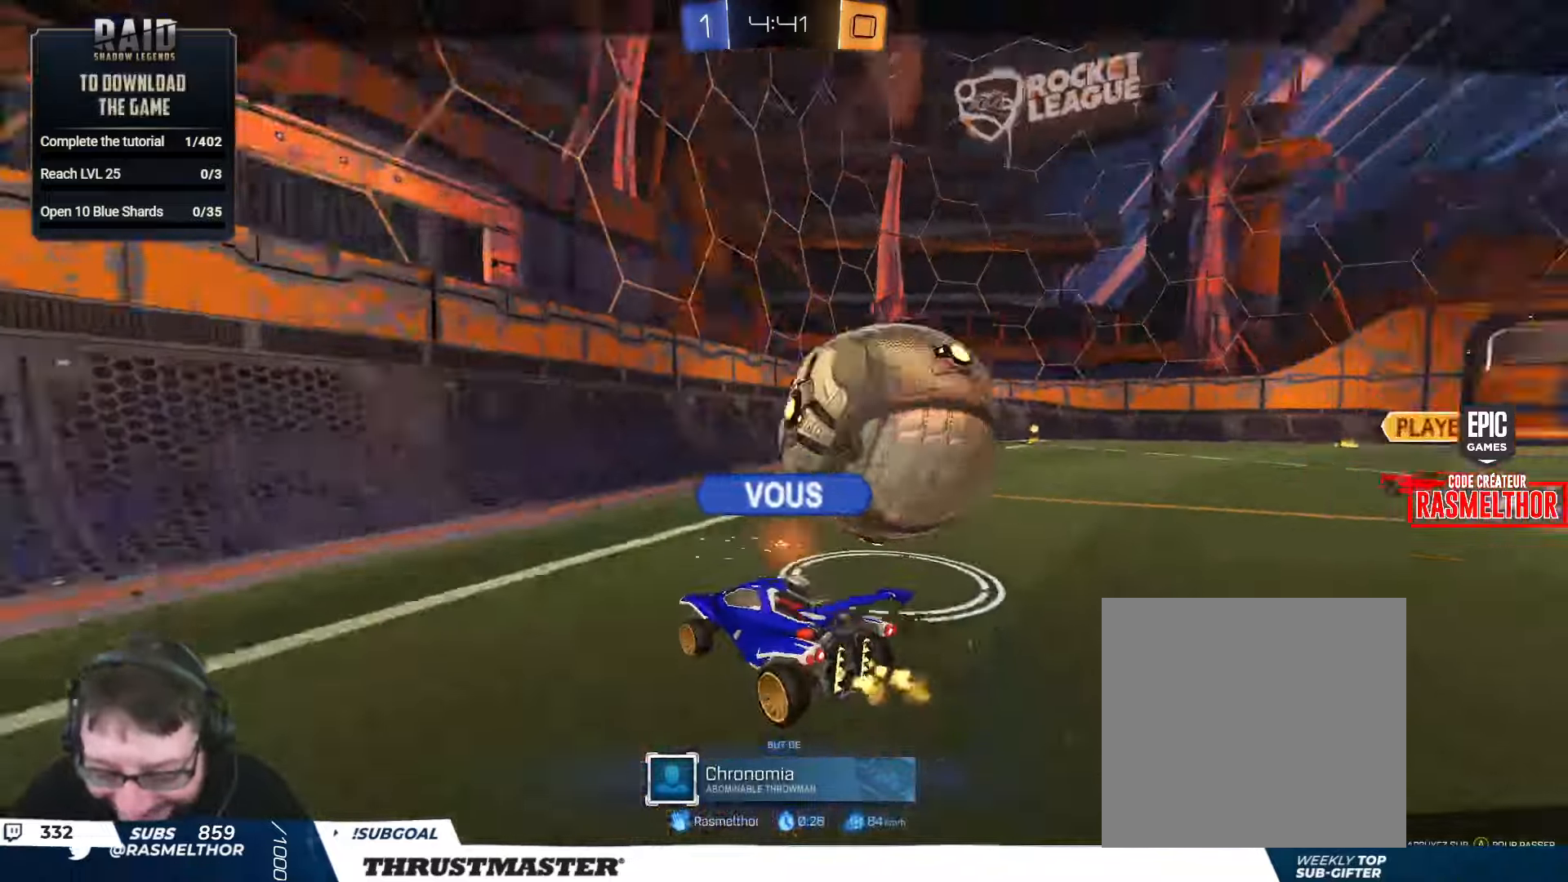
{"buttons": [], "left_stick": "center", "right_stick": "center", "events": [[300, "R2", "up"]]}